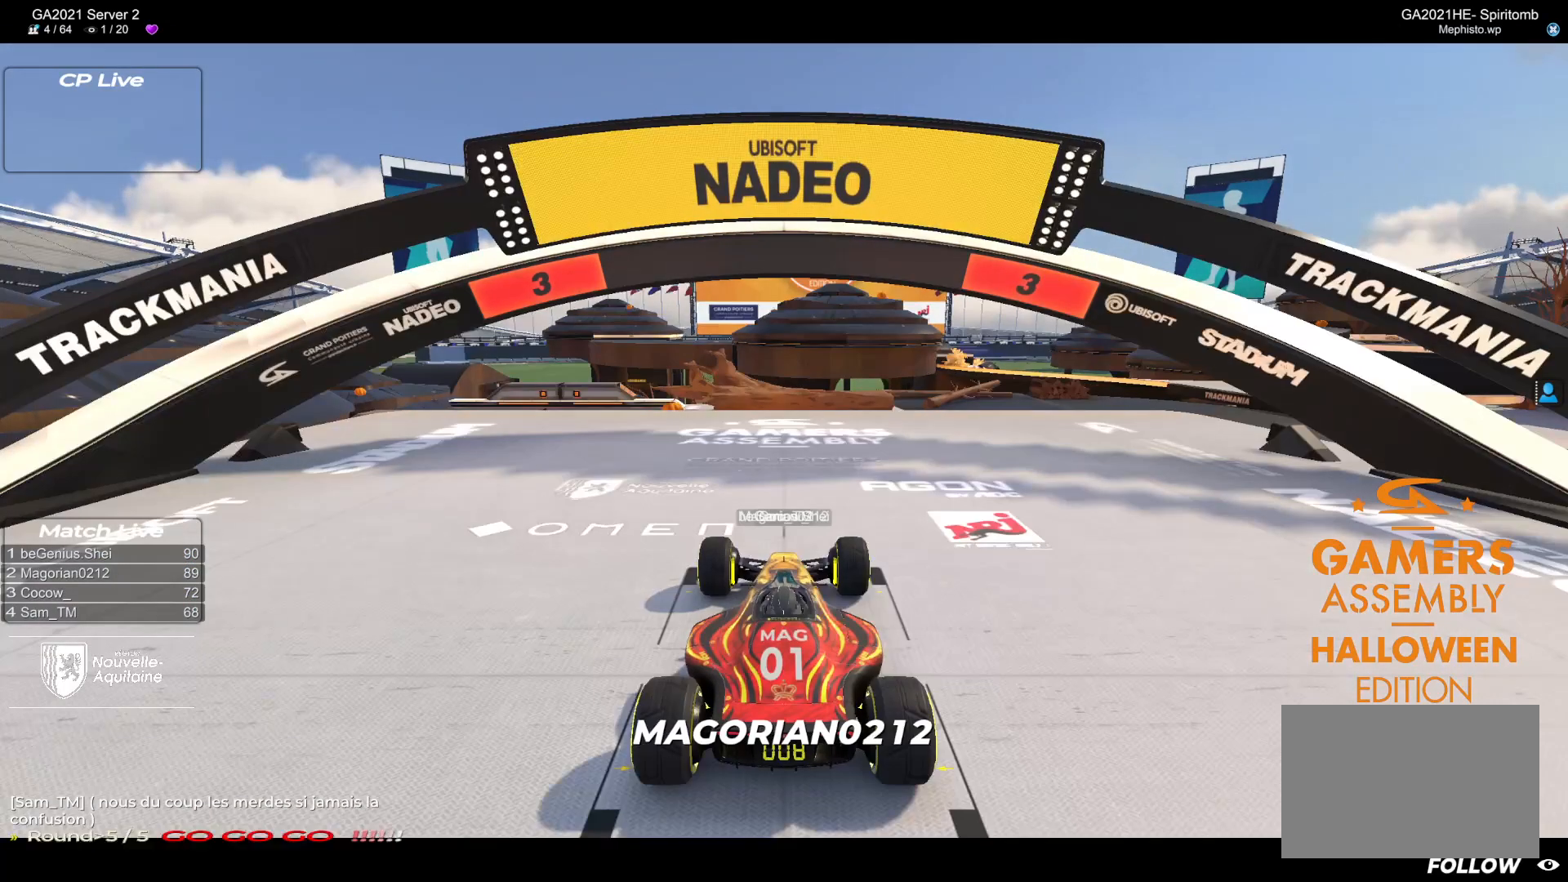
Gameplay with keyboard; each line is a JSON object with the keys held at the frame after it. "events" lists presses ("down") and releases ("up") of "down", "left", "right" and "up" between this image and that frame as [ms after this image, input, new state], when the widget could be followed in between. No other keys are recorded. Mouse input is not recorded.
{"keys": [], "events": []}
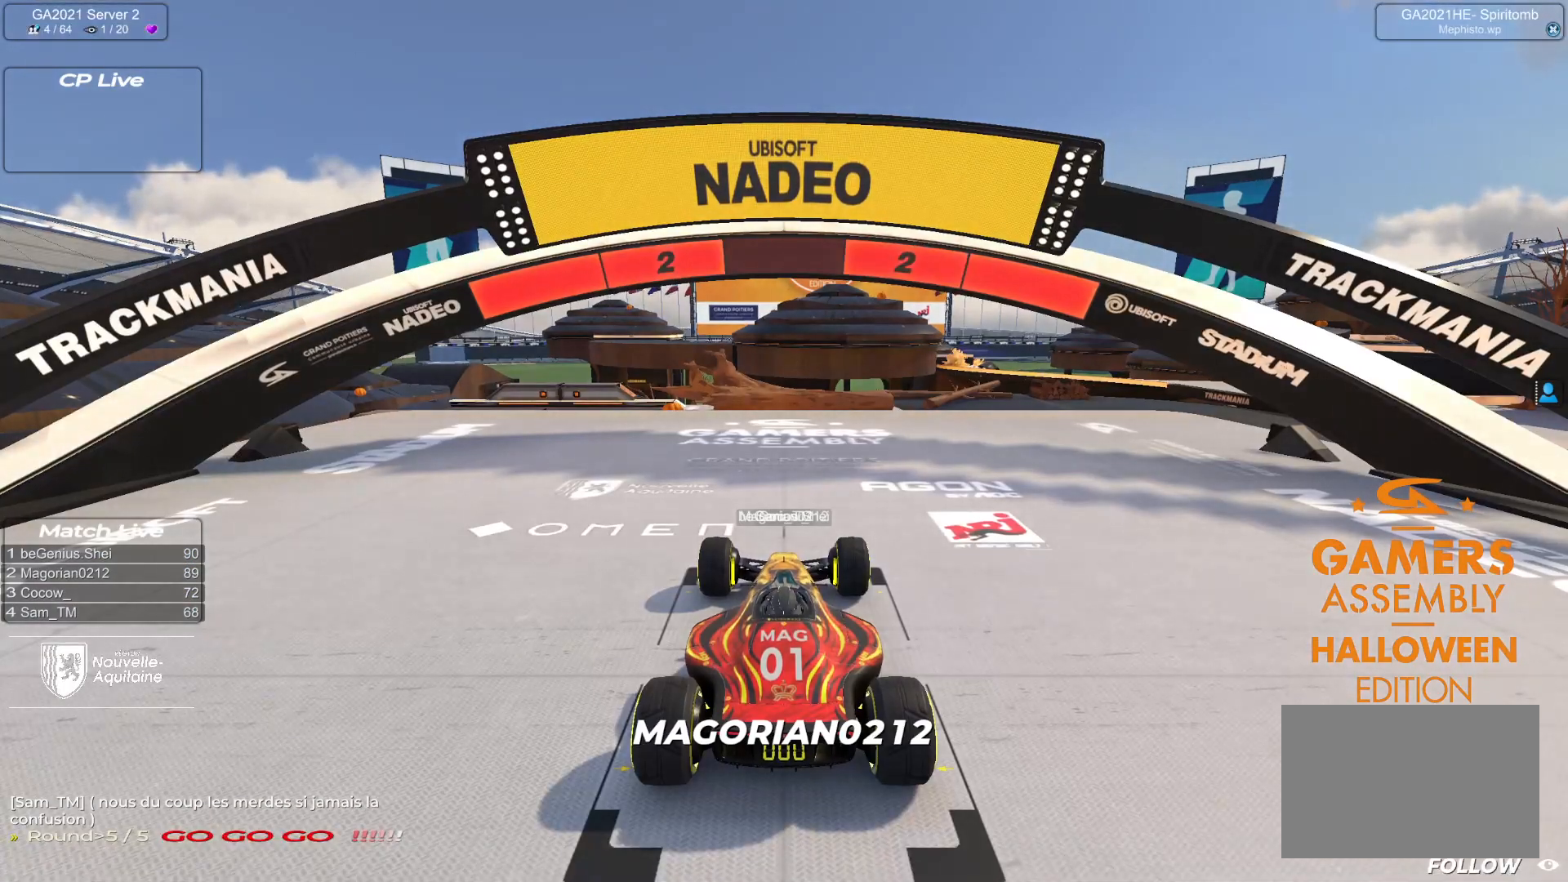
{"keys": [], "events": []}
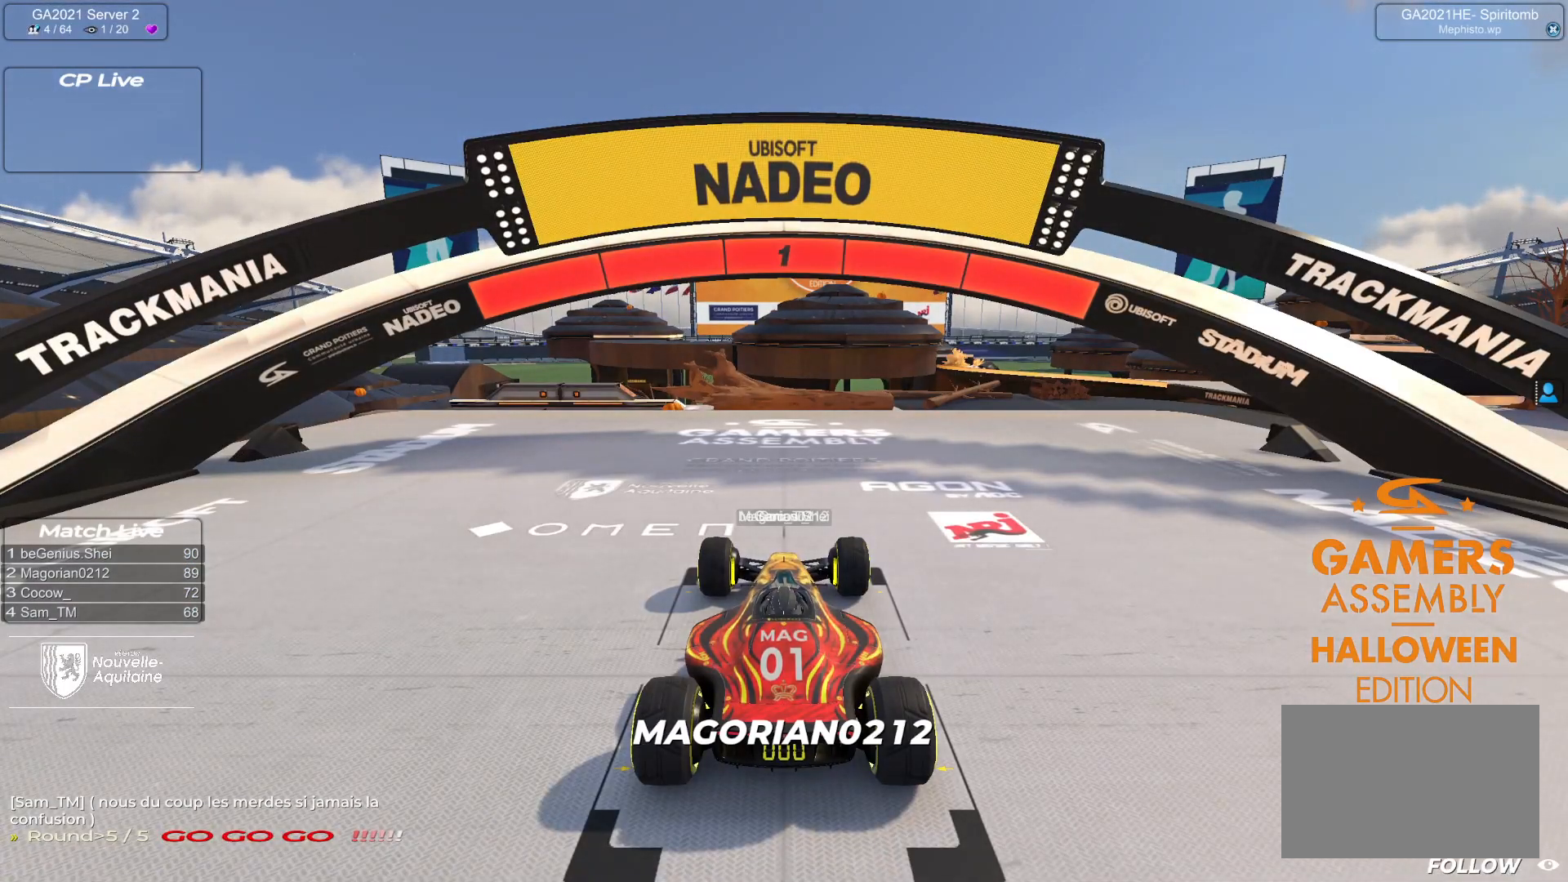
{"keys": ["up"], "events": [[333, "up", "down"]]}
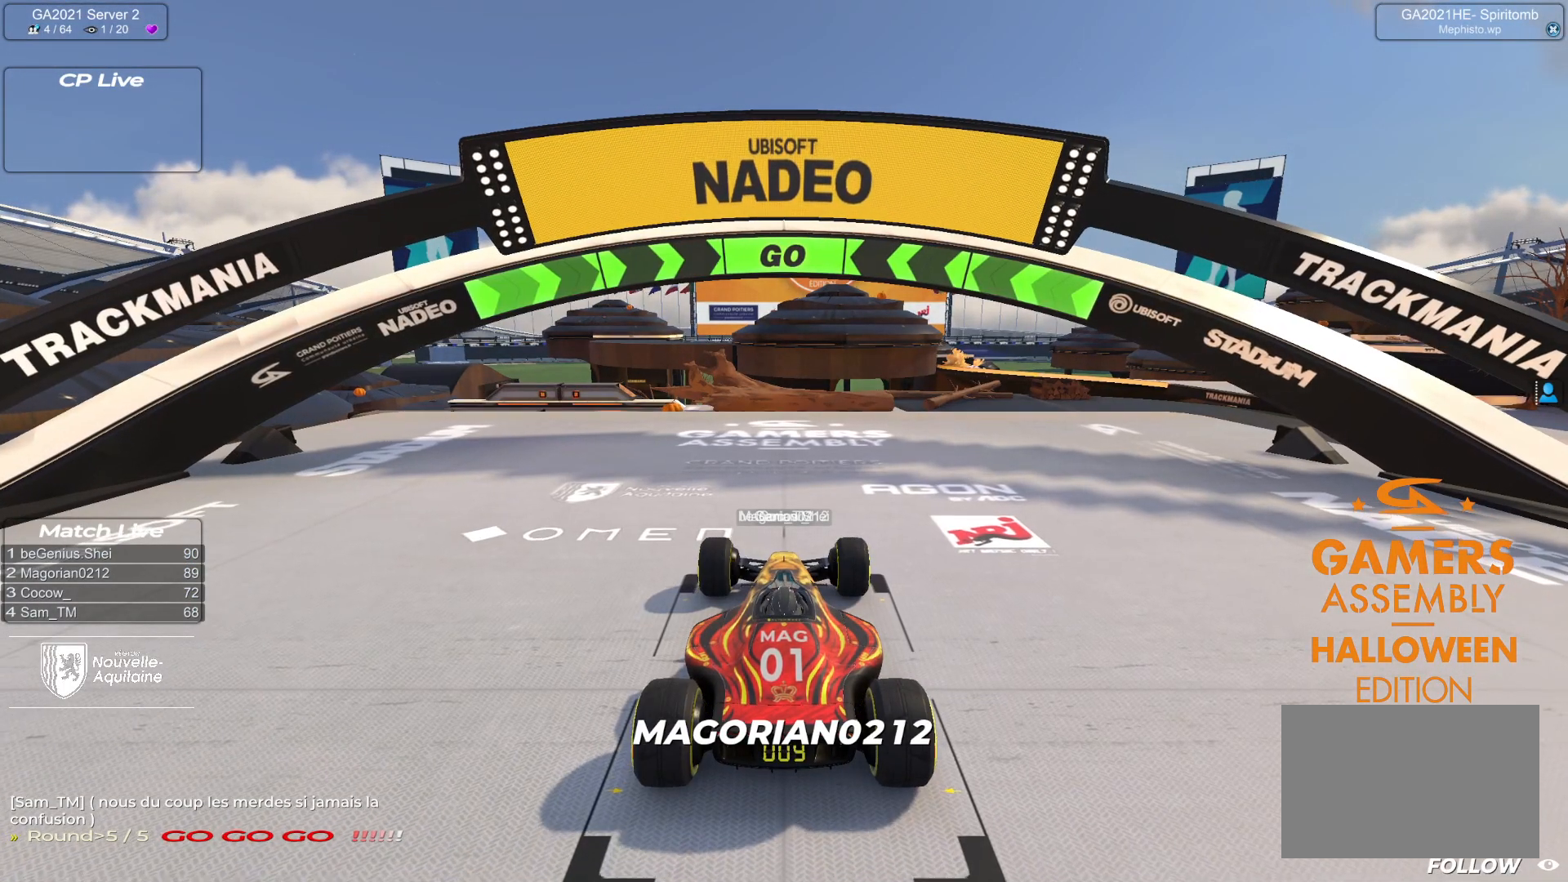
{"keys": ["up"], "events": []}
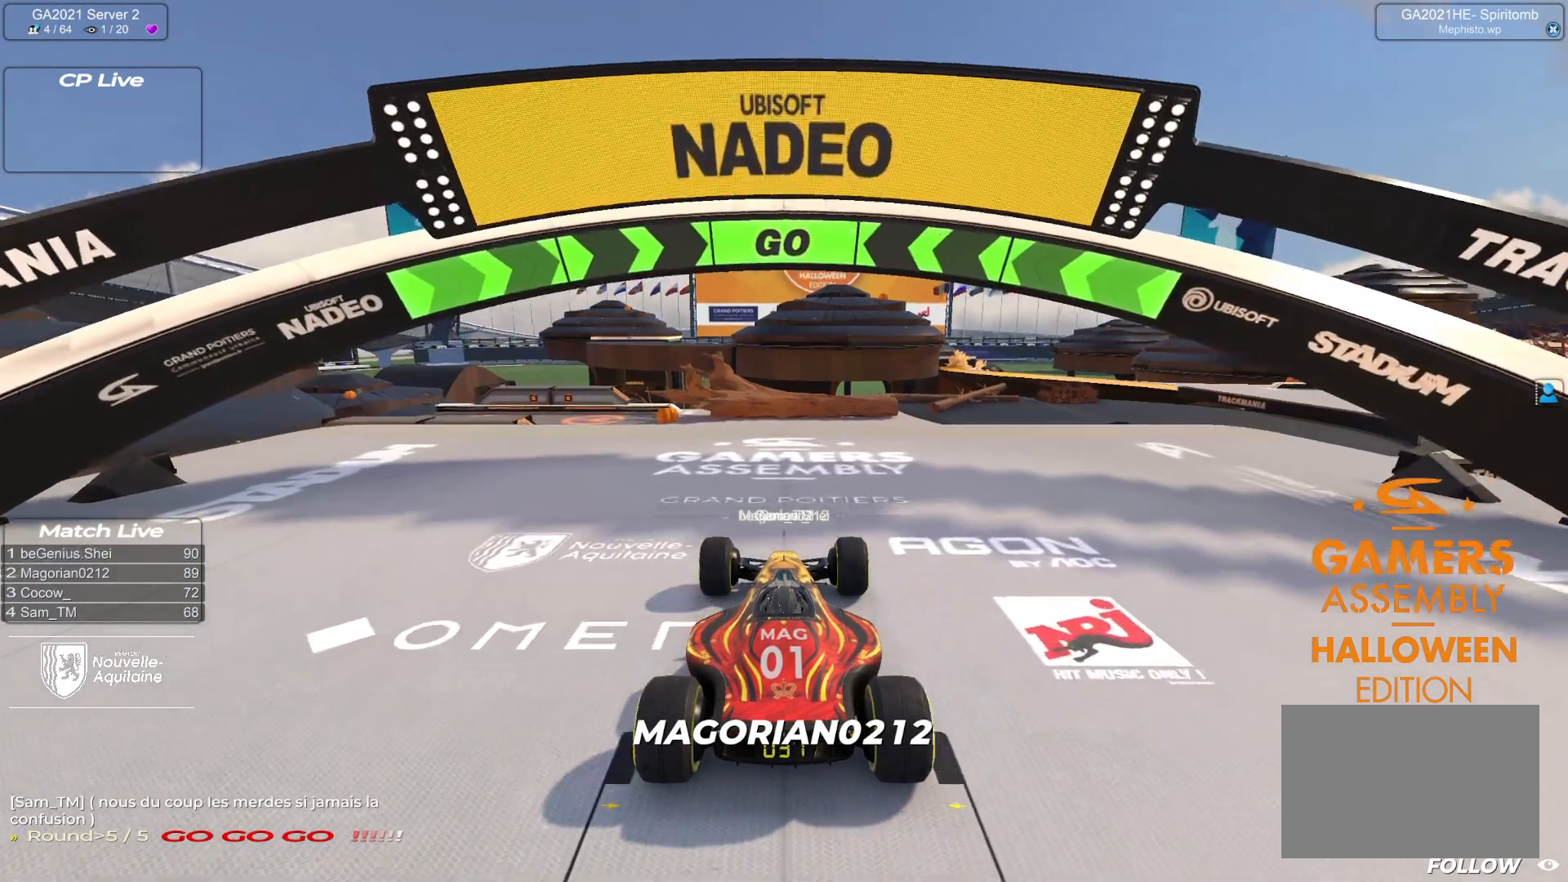
{"keys": ["up"], "events": []}
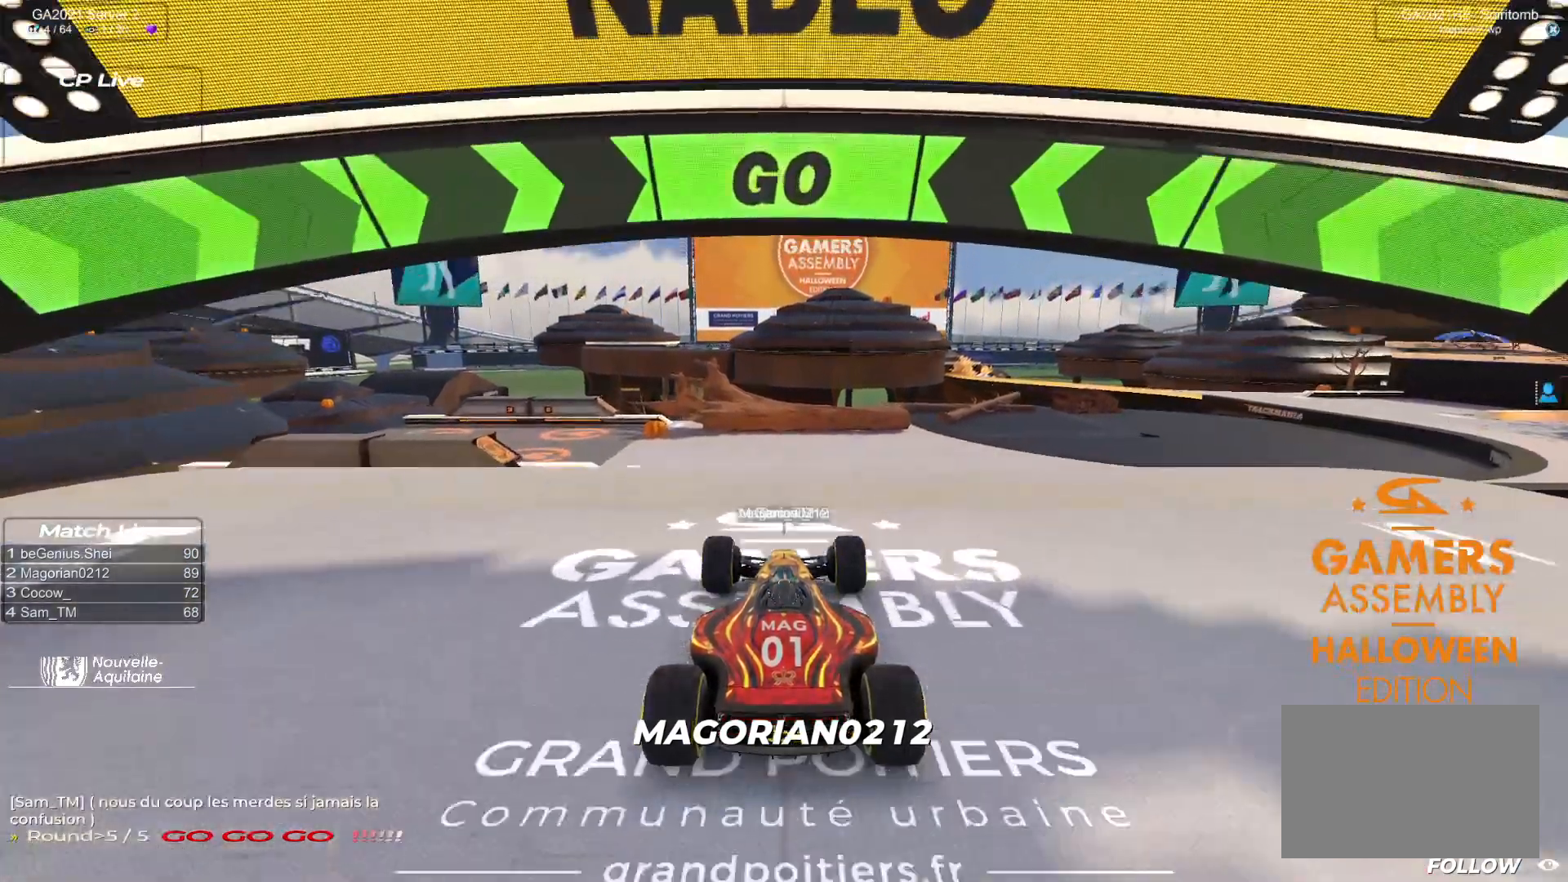
{"keys": ["up"], "events": [[150, "right", "down"], [333, "right", "up"]]}
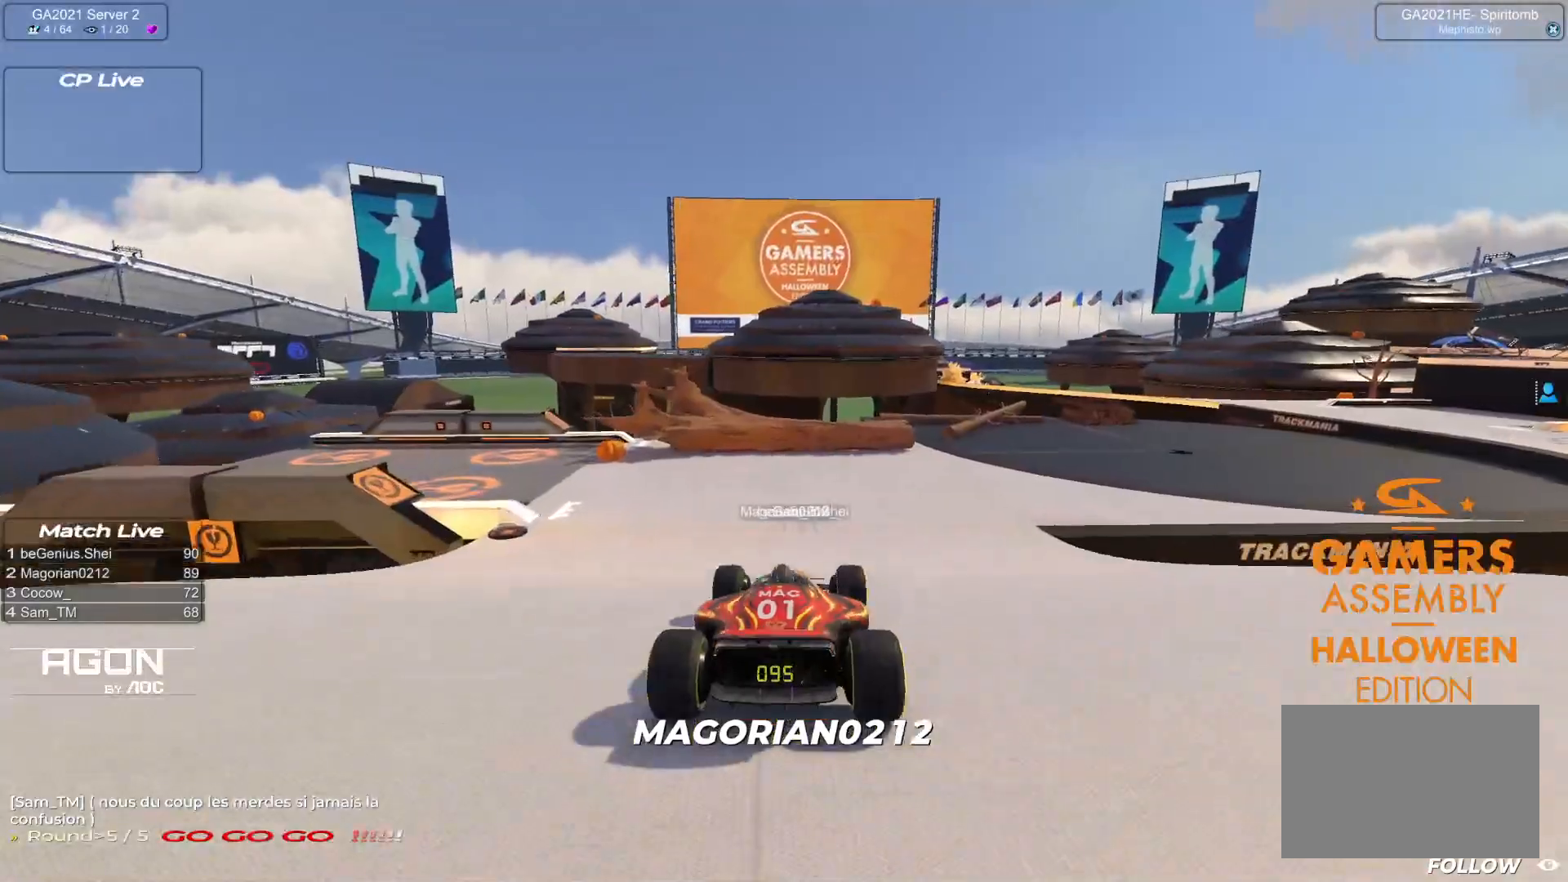
{"keys": ["right", "up"], "events": [[100, "right", "down"]]}
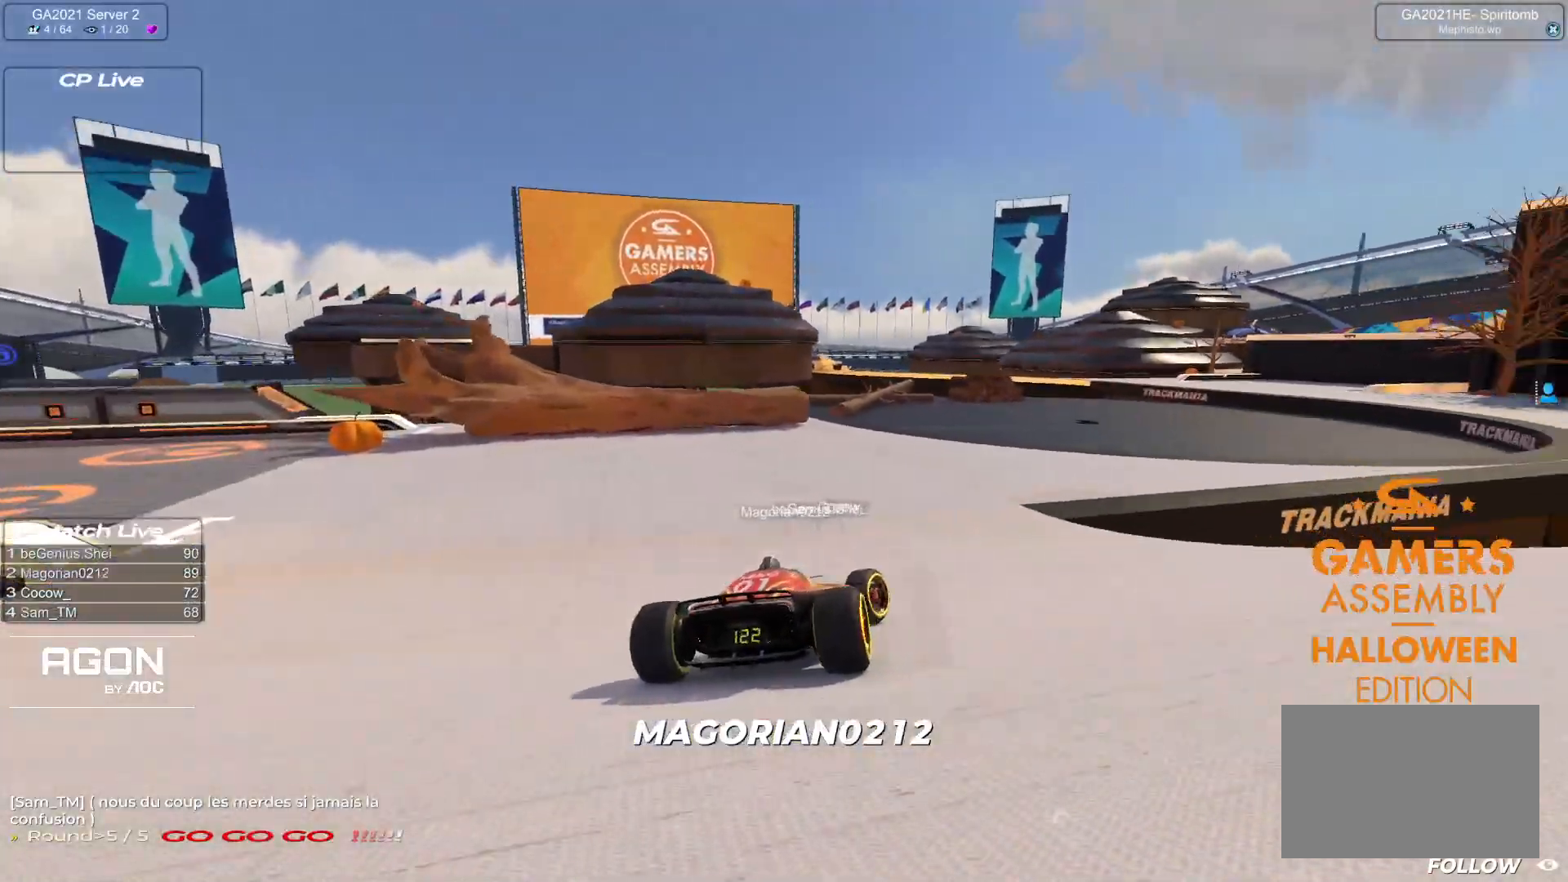
{"keys": ["right", "up"], "events": []}
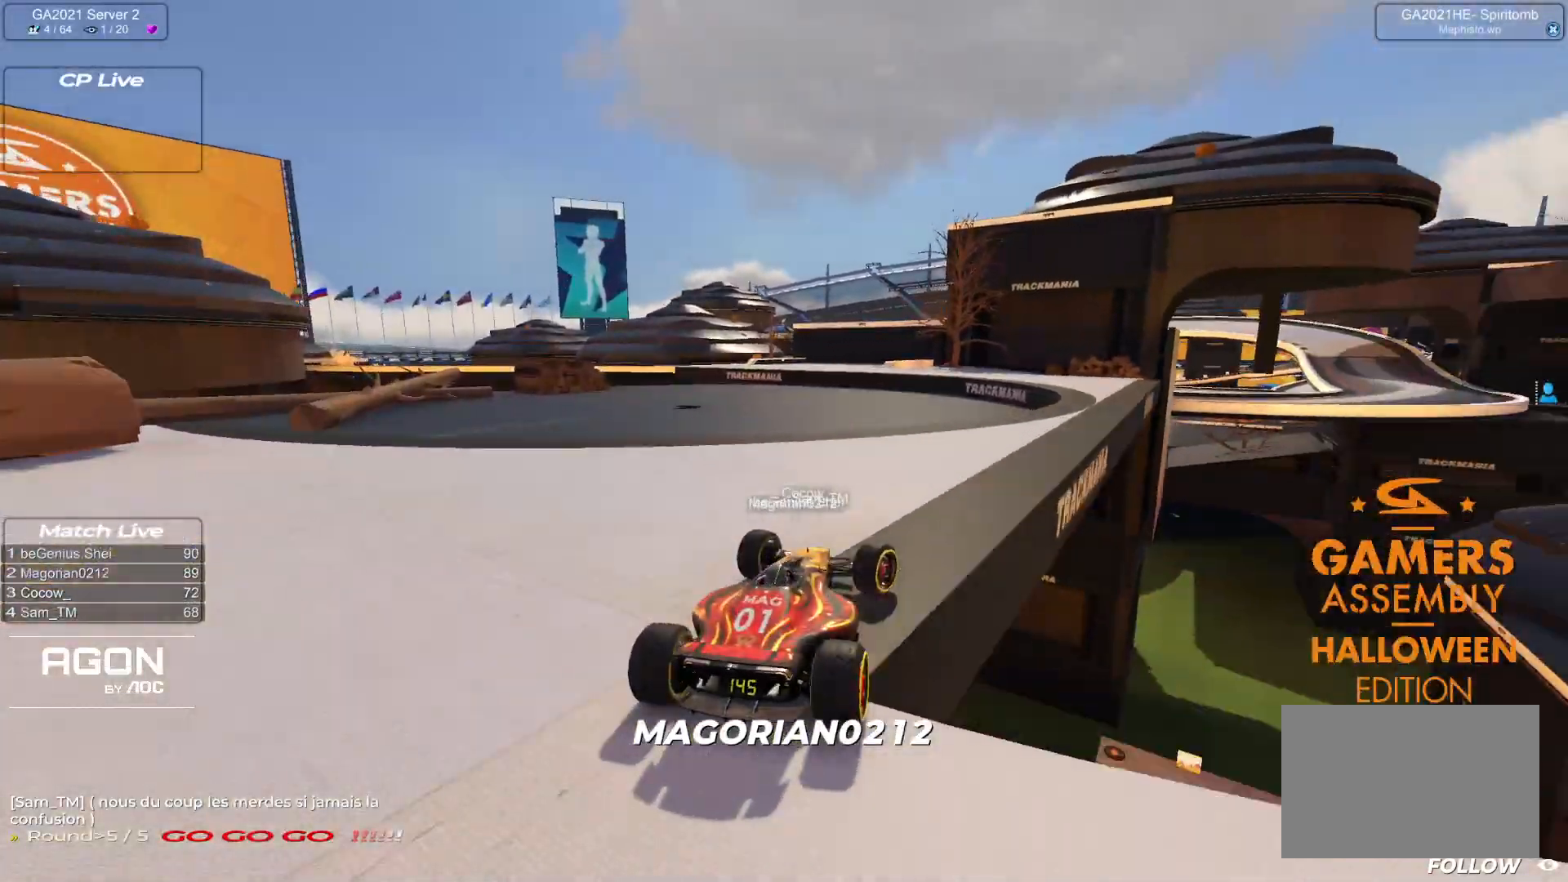
{"keys": ["left", "up"], "events": [[133, "right", "up"], [150, "left", "down"], [183, "left", "up"], [400, "left", "down"]]}
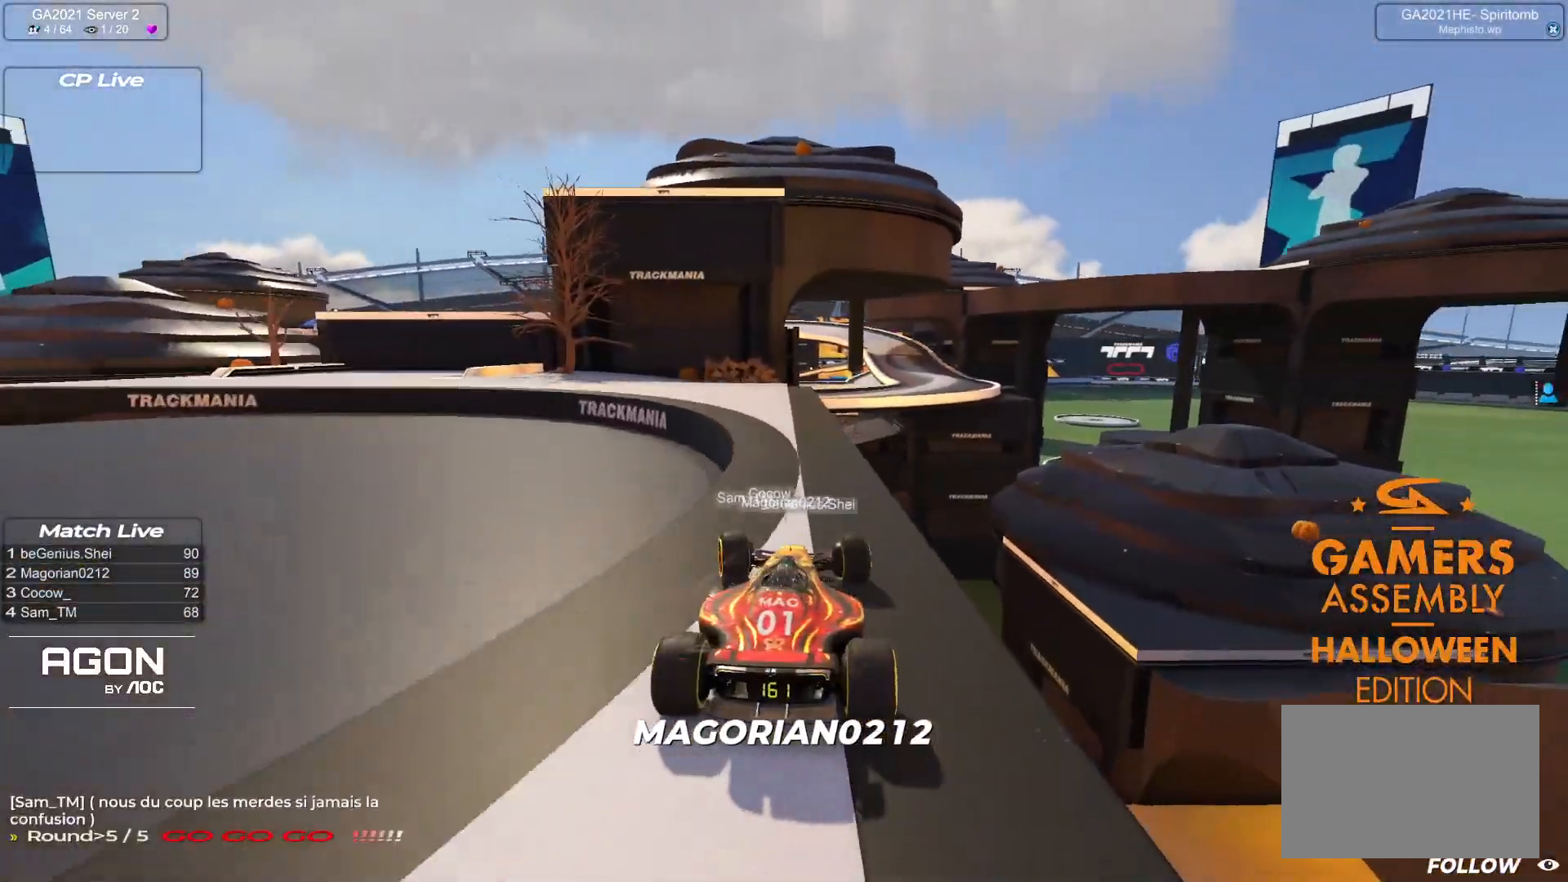
{"keys": ["left", "up"], "events": []}
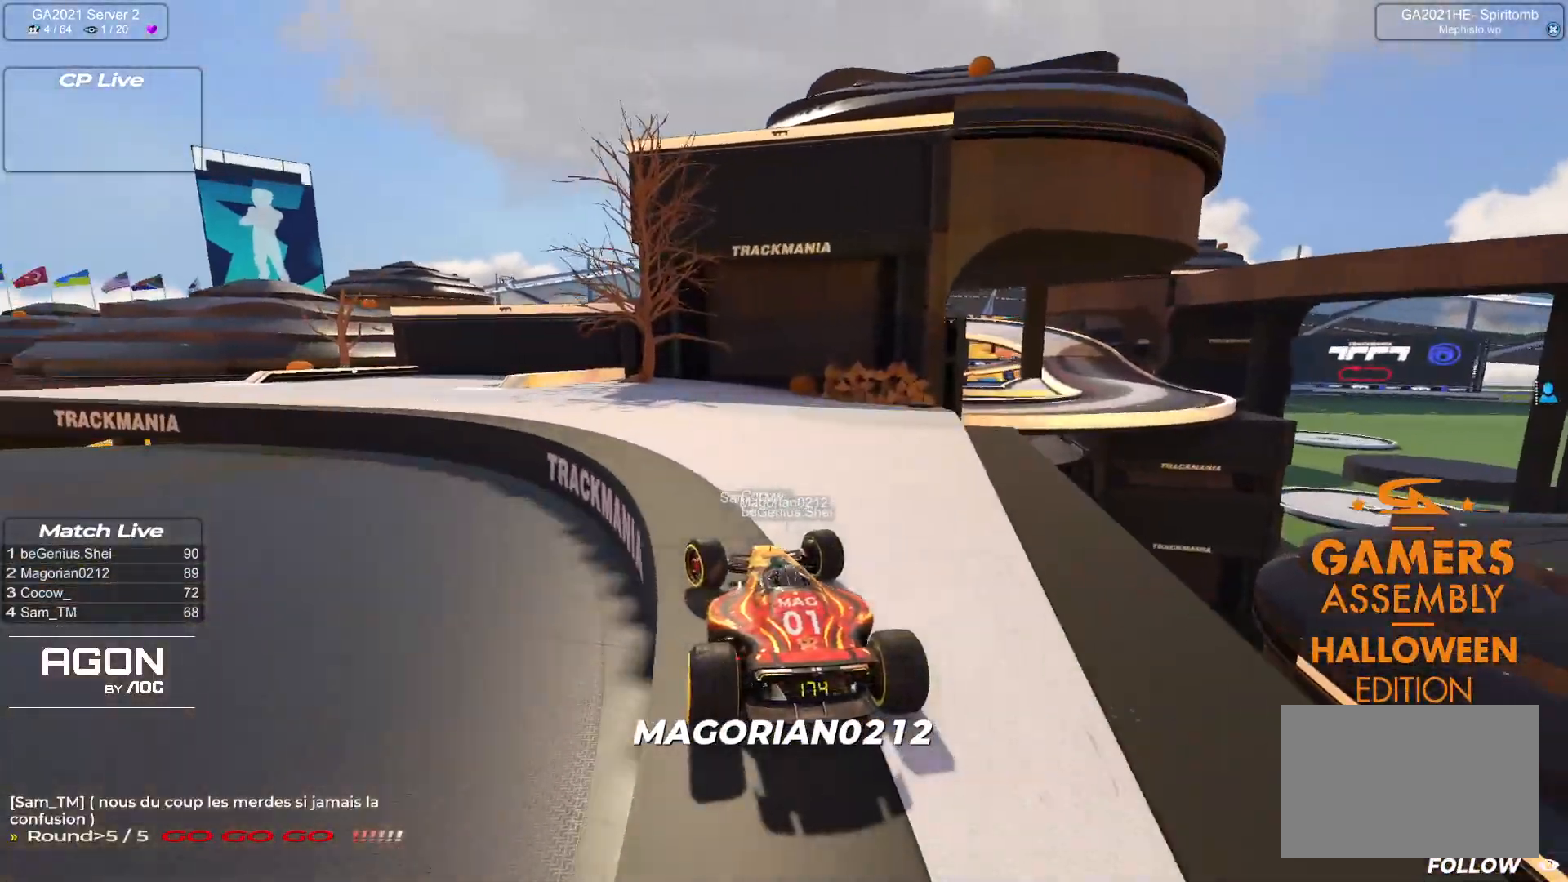
{"keys": ["left", "up"], "events": []}
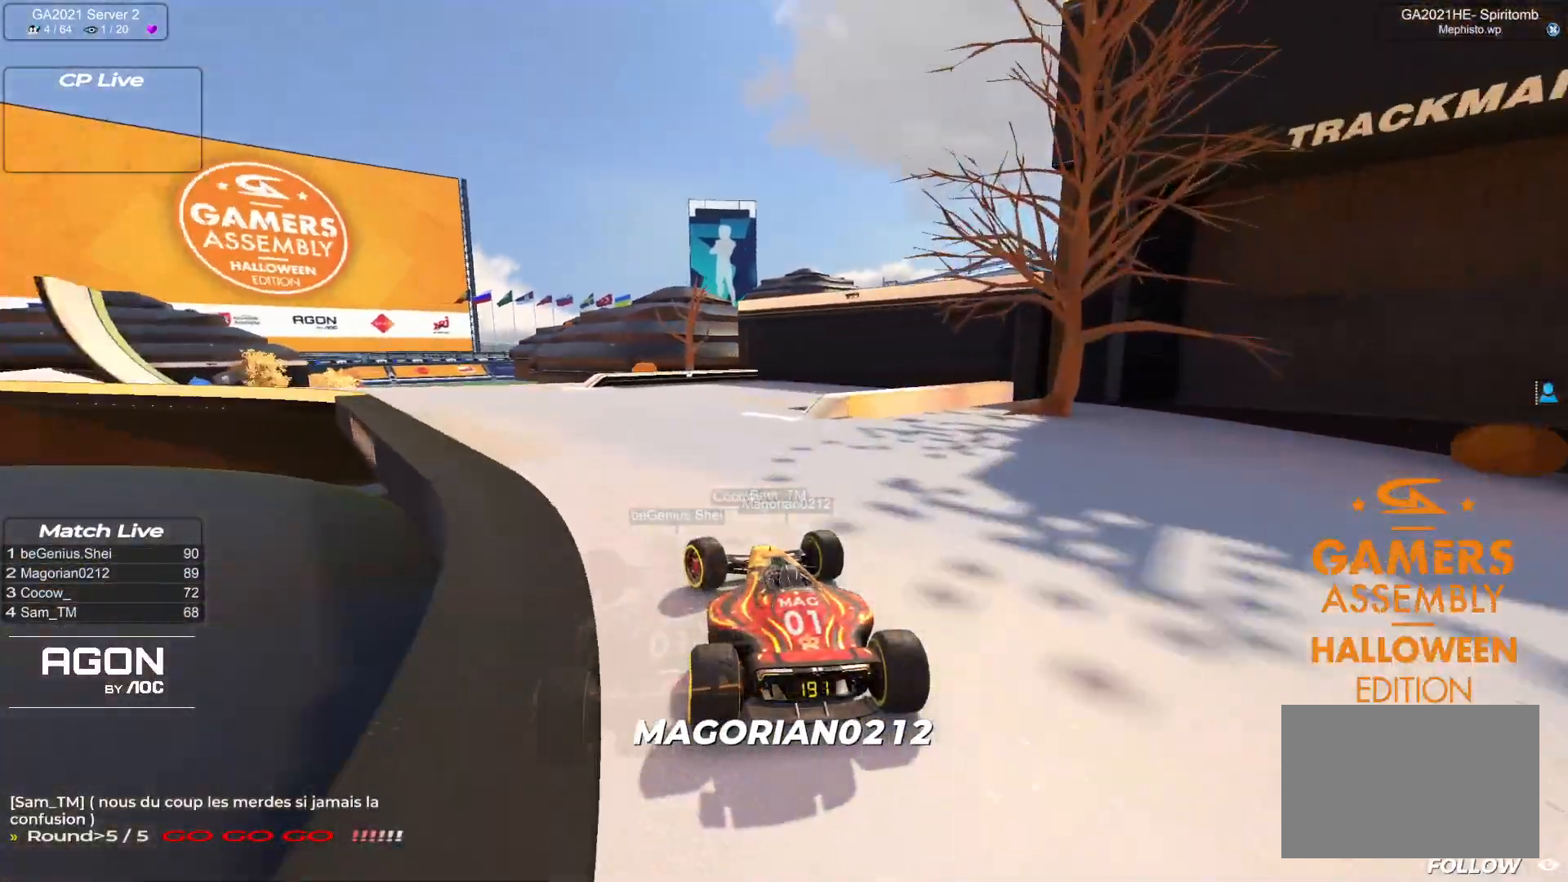
{"keys": ["left", "up"], "events": []}
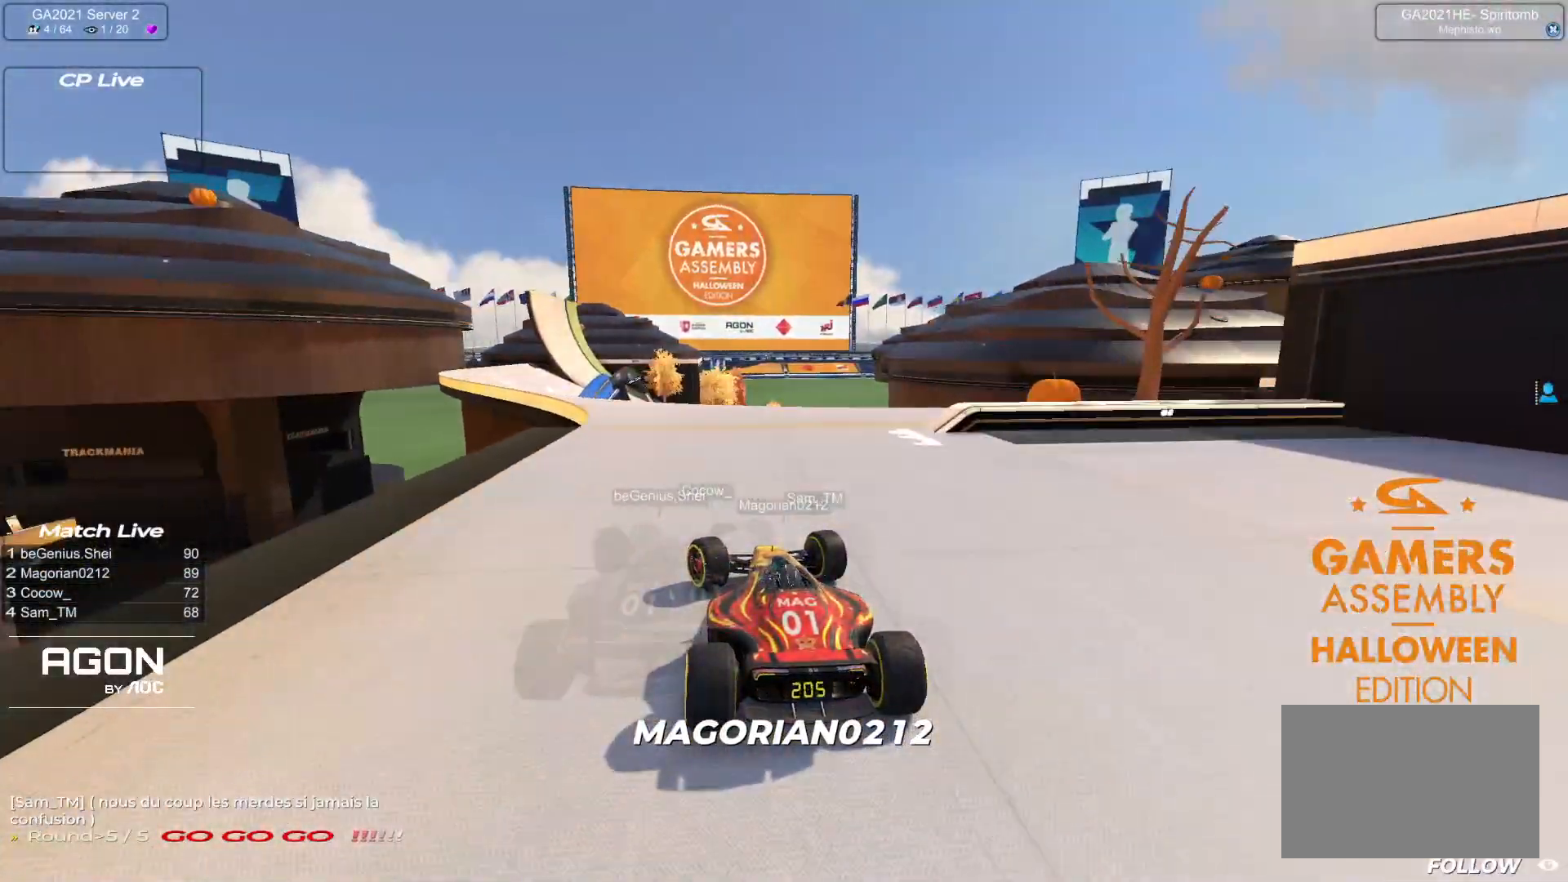
{"keys": ["up"], "events": [[467, "left", "up"]]}
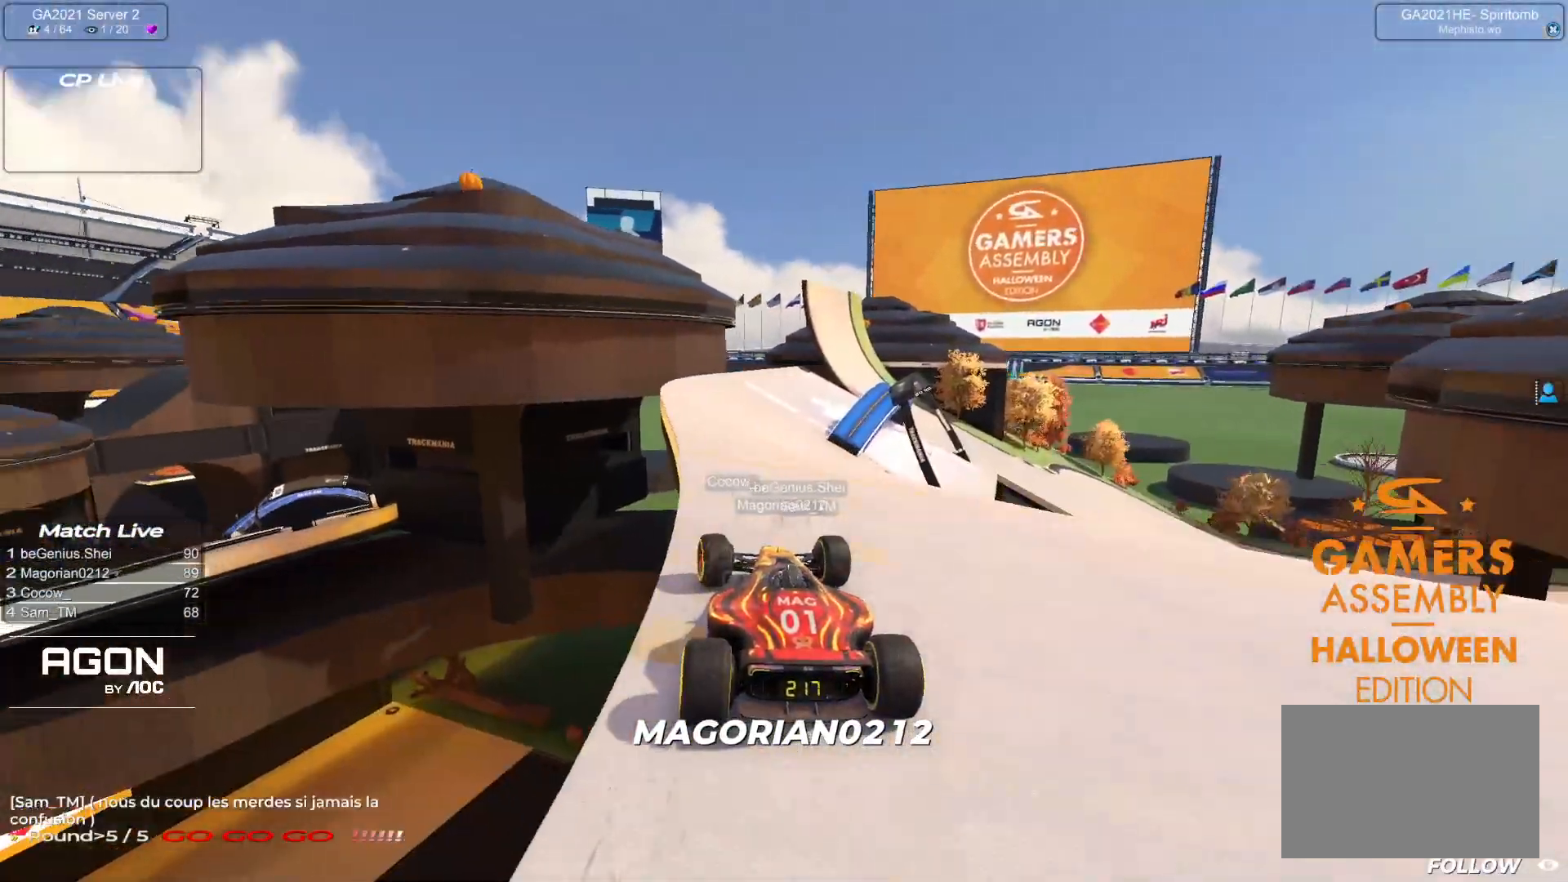
{"keys": ["right", "up"], "events": [[150, "right", "down"]]}
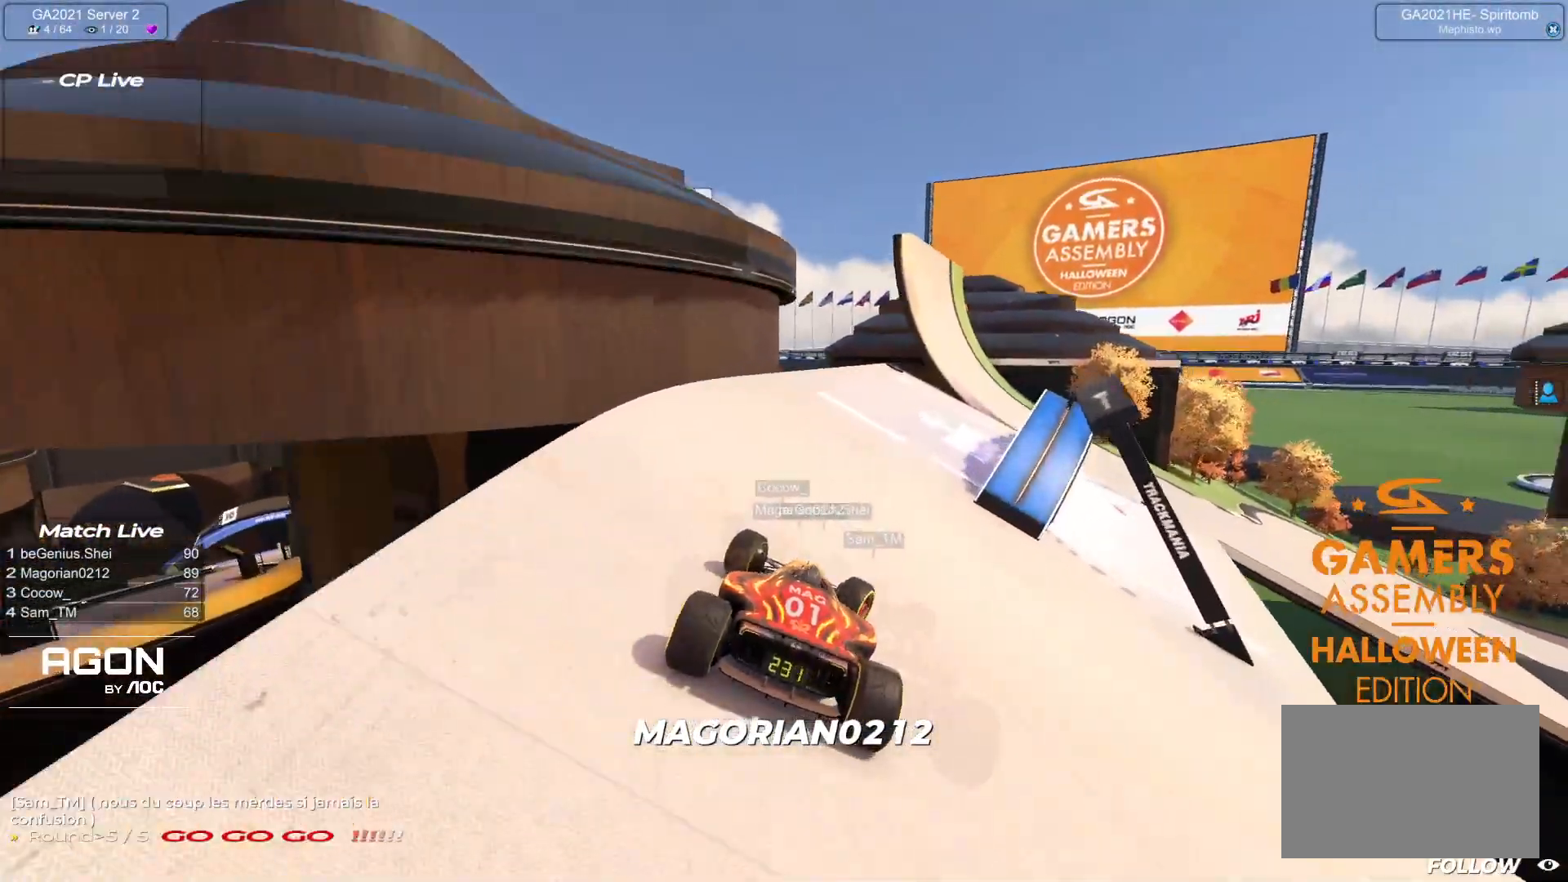
{"keys": ["right", "up"], "events": []}
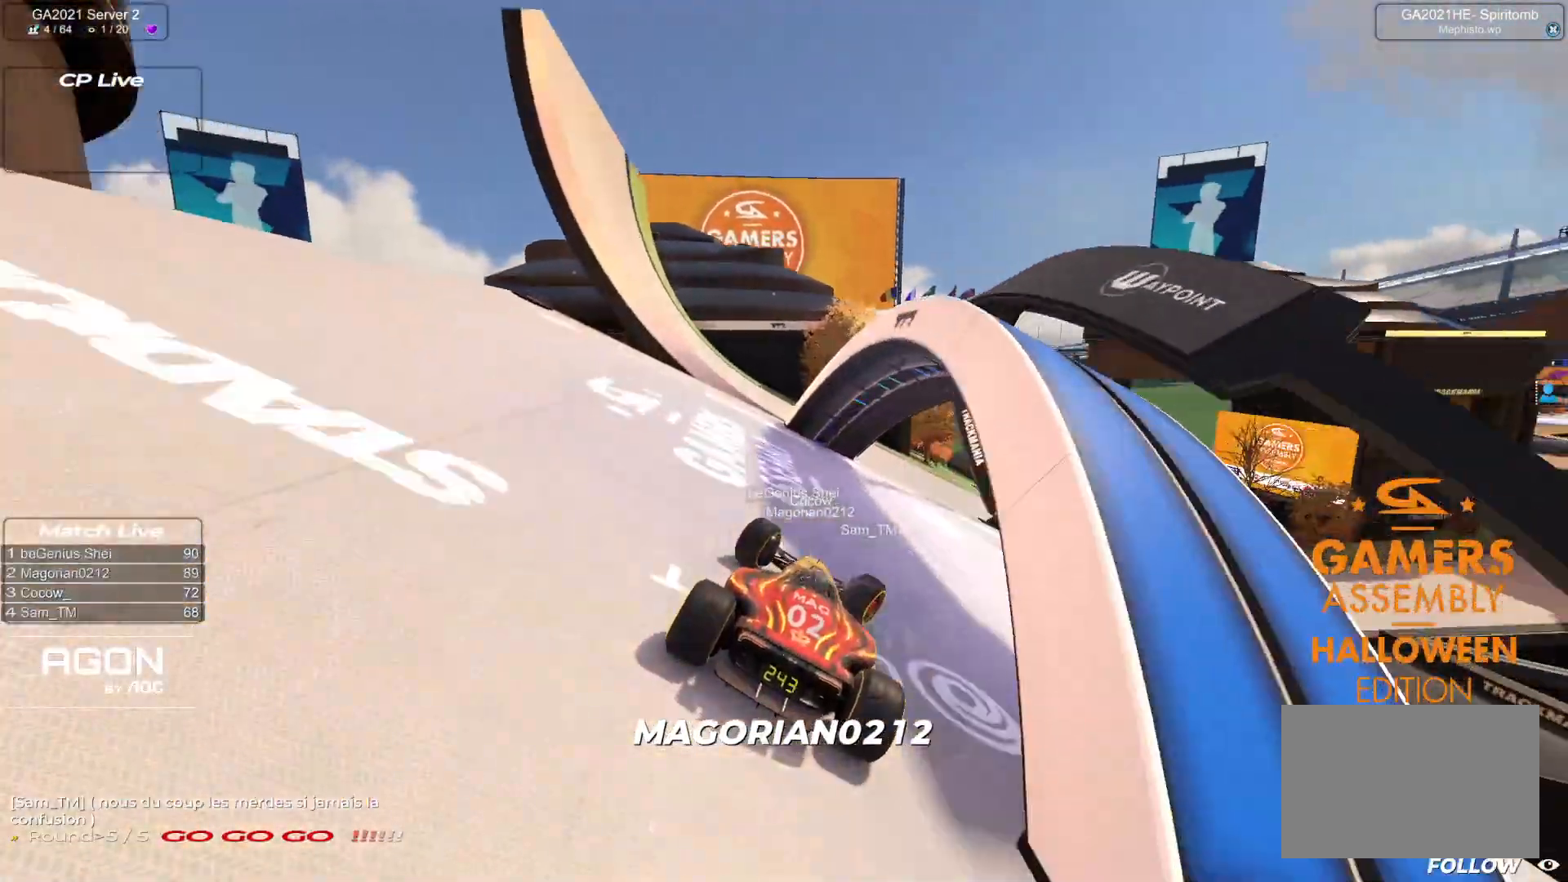
{"keys": ["down", "right", "up"], "events": [[317, "down", "down"]]}
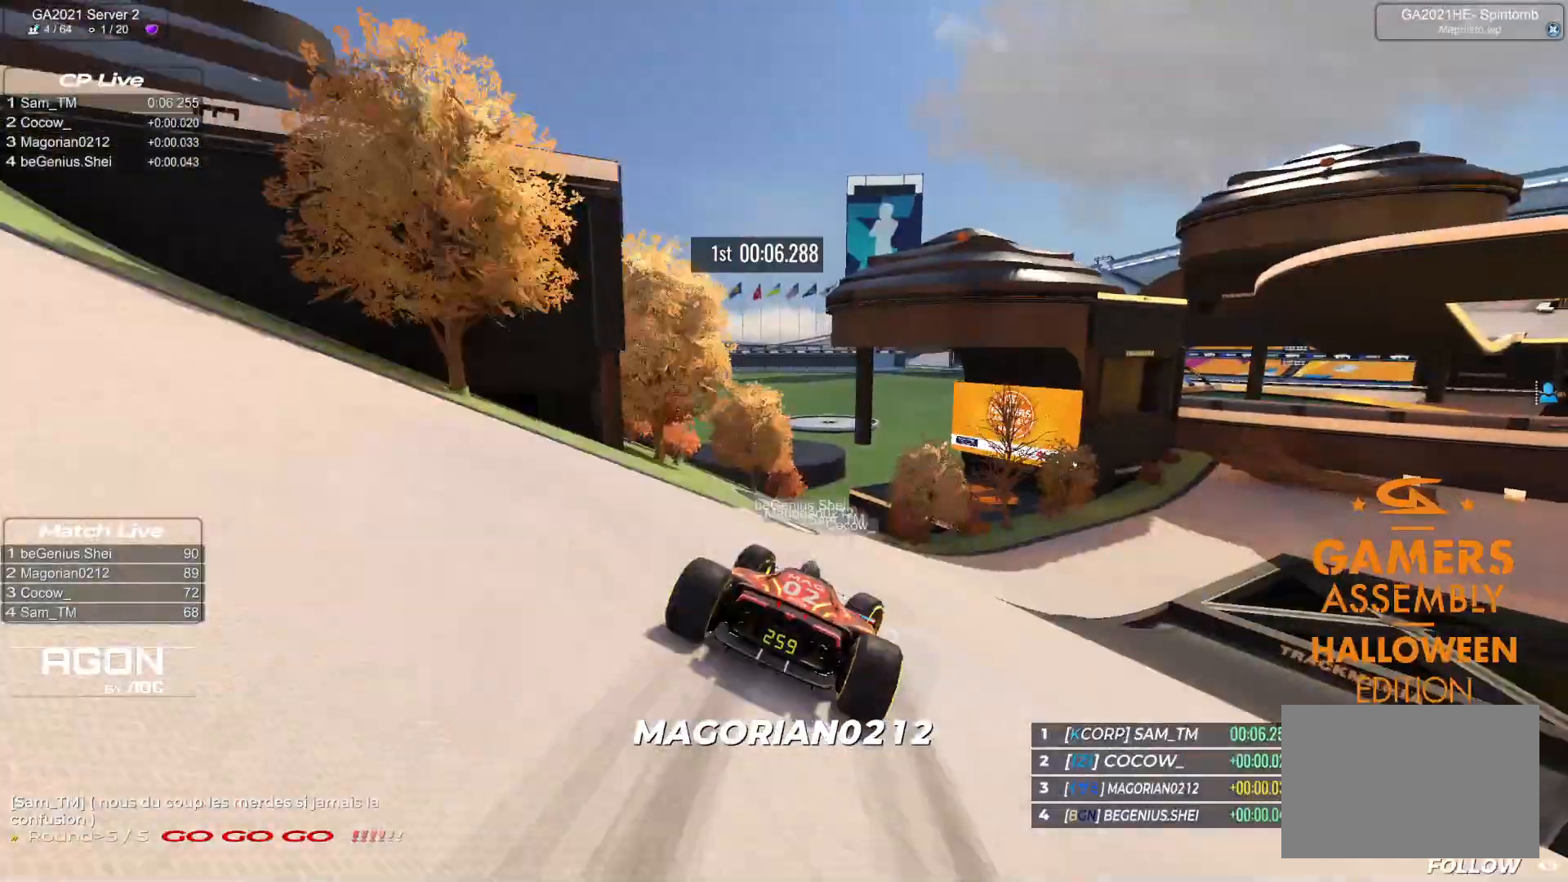
{"keys": ["right", "up"], "events": [[450, "down", "up"]]}
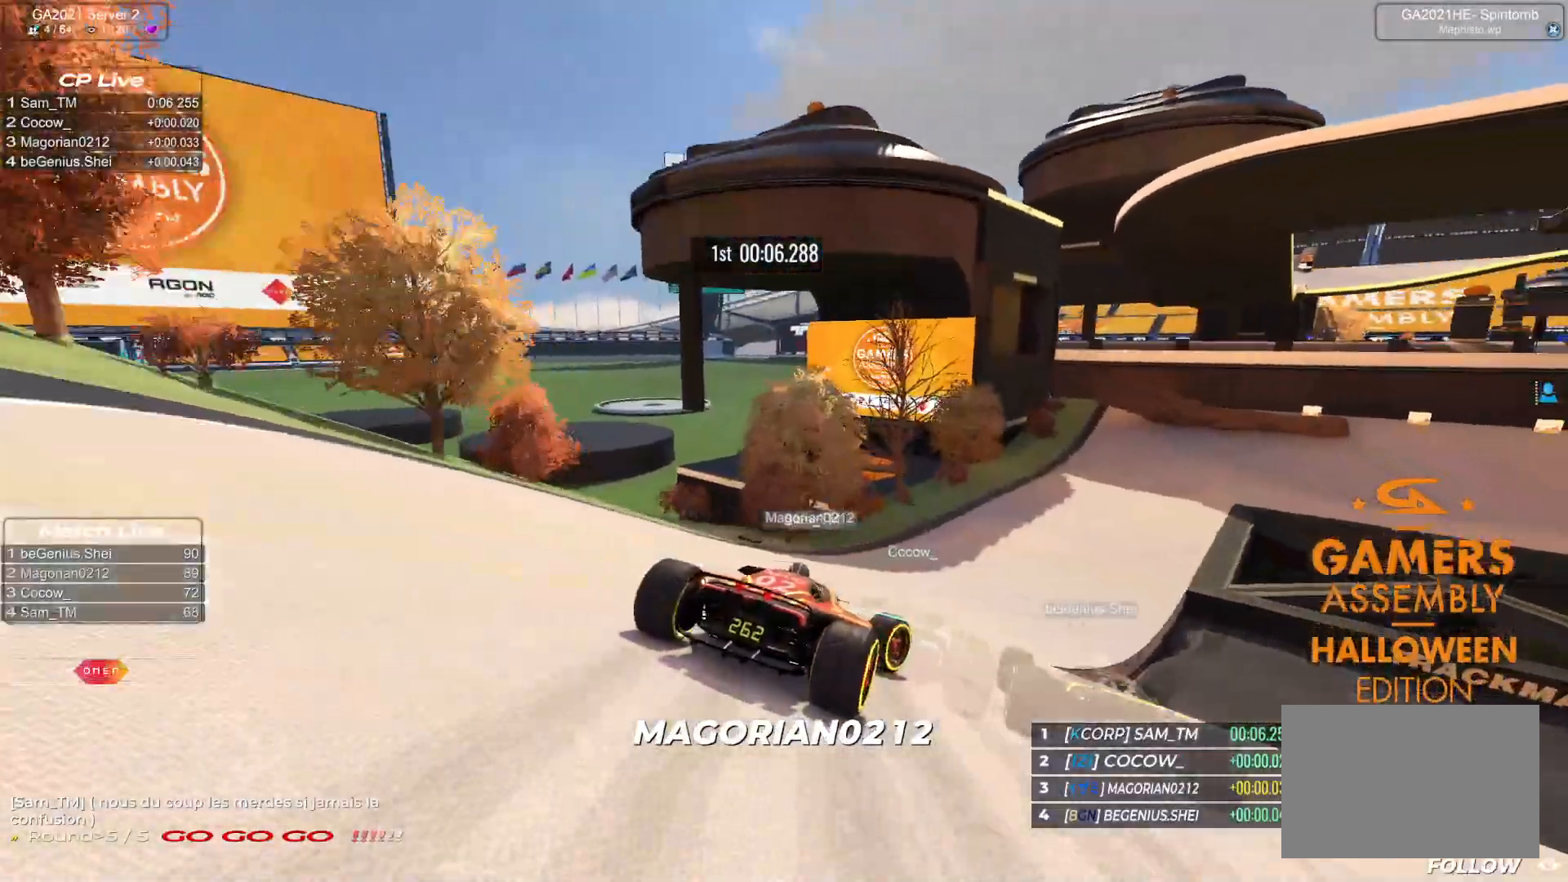
{"keys": ["right", "up"], "events": [[50, "down", "down"], [433, "down", "up"]]}
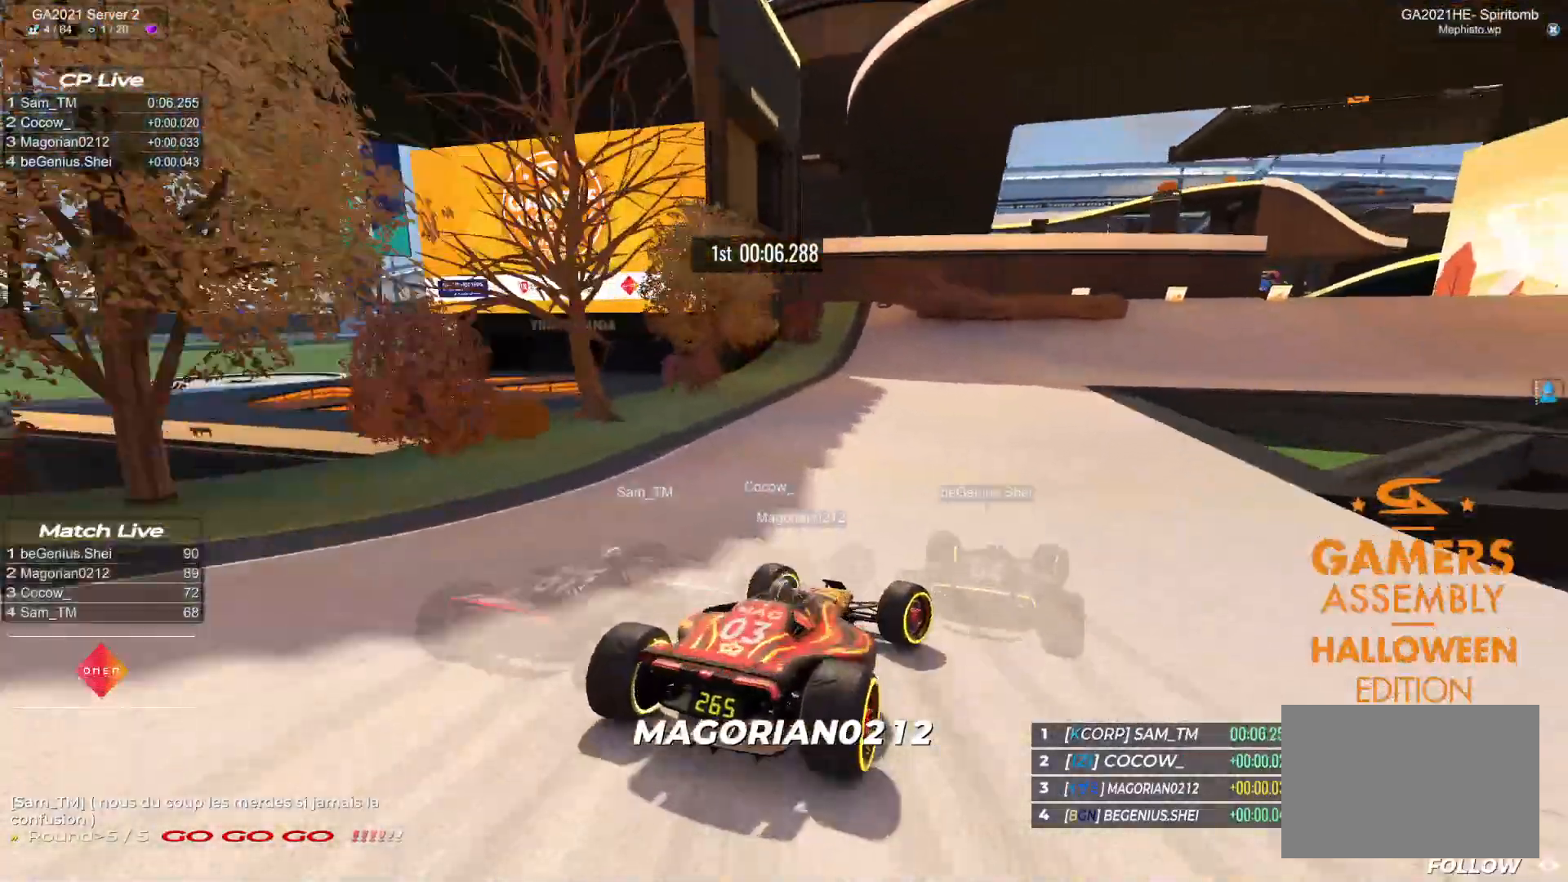
{"keys": ["right", "up"], "events": []}
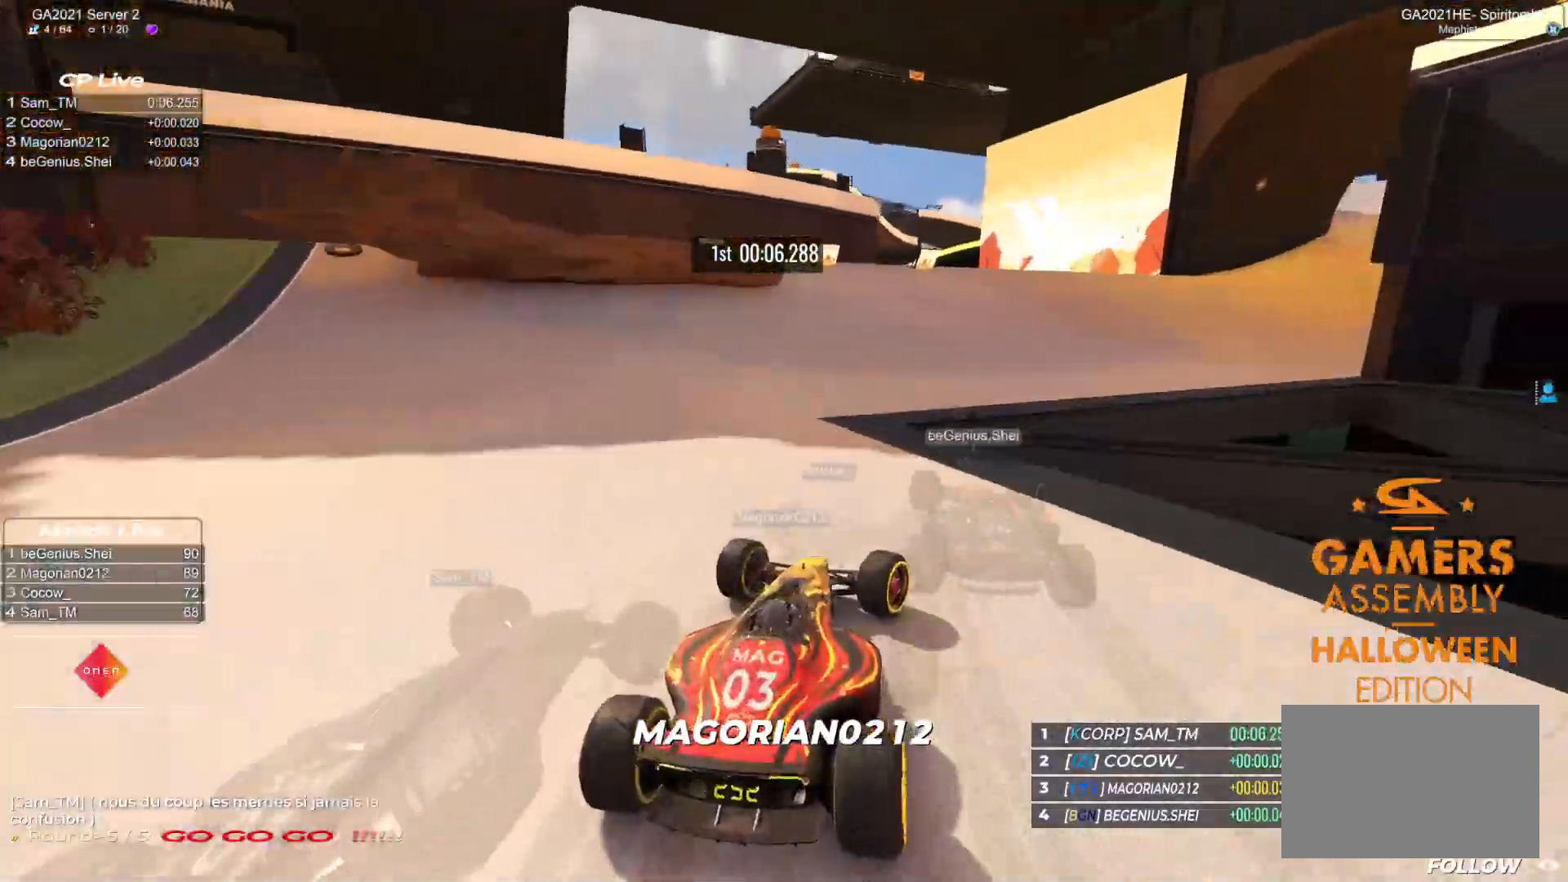
{"keys": ["right", "up"], "events": []}
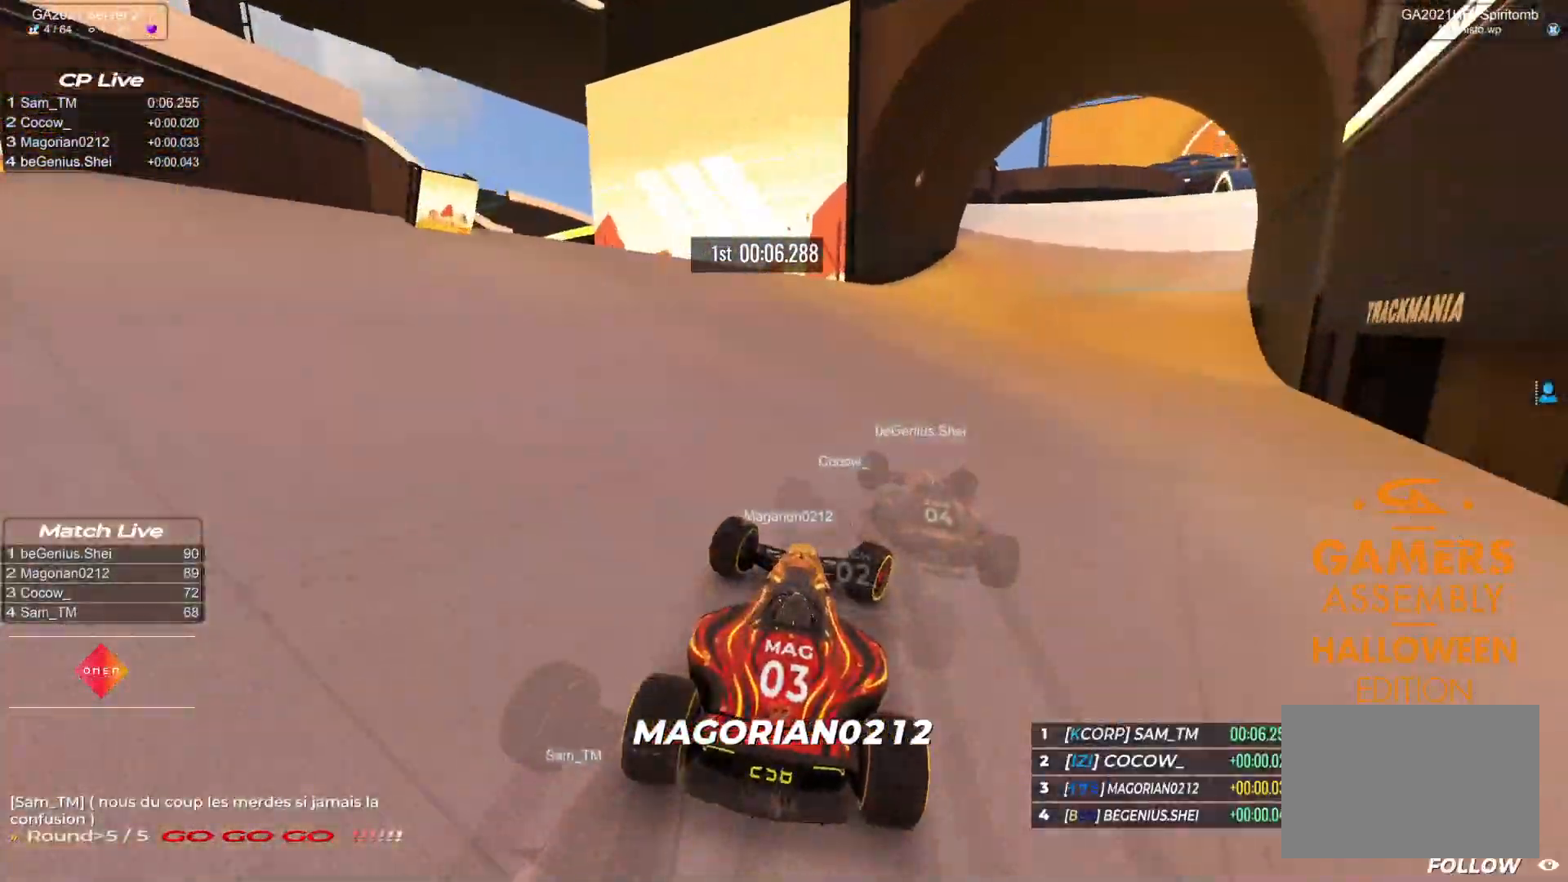
{"keys": ["right", "up"], "events": []}
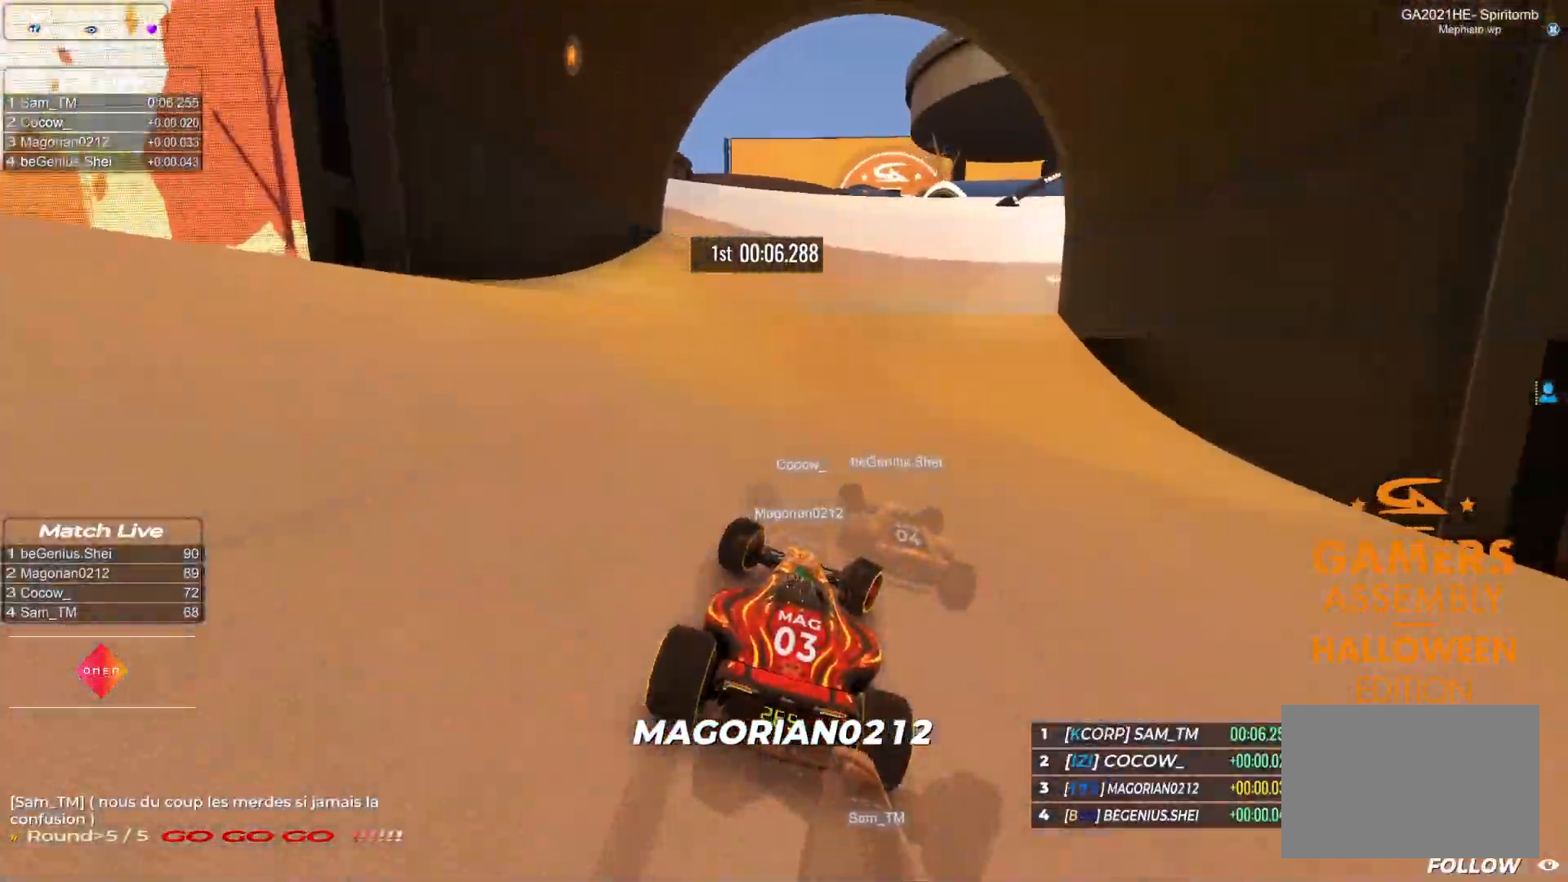
{"keys": ["right", "up"], "events": []}
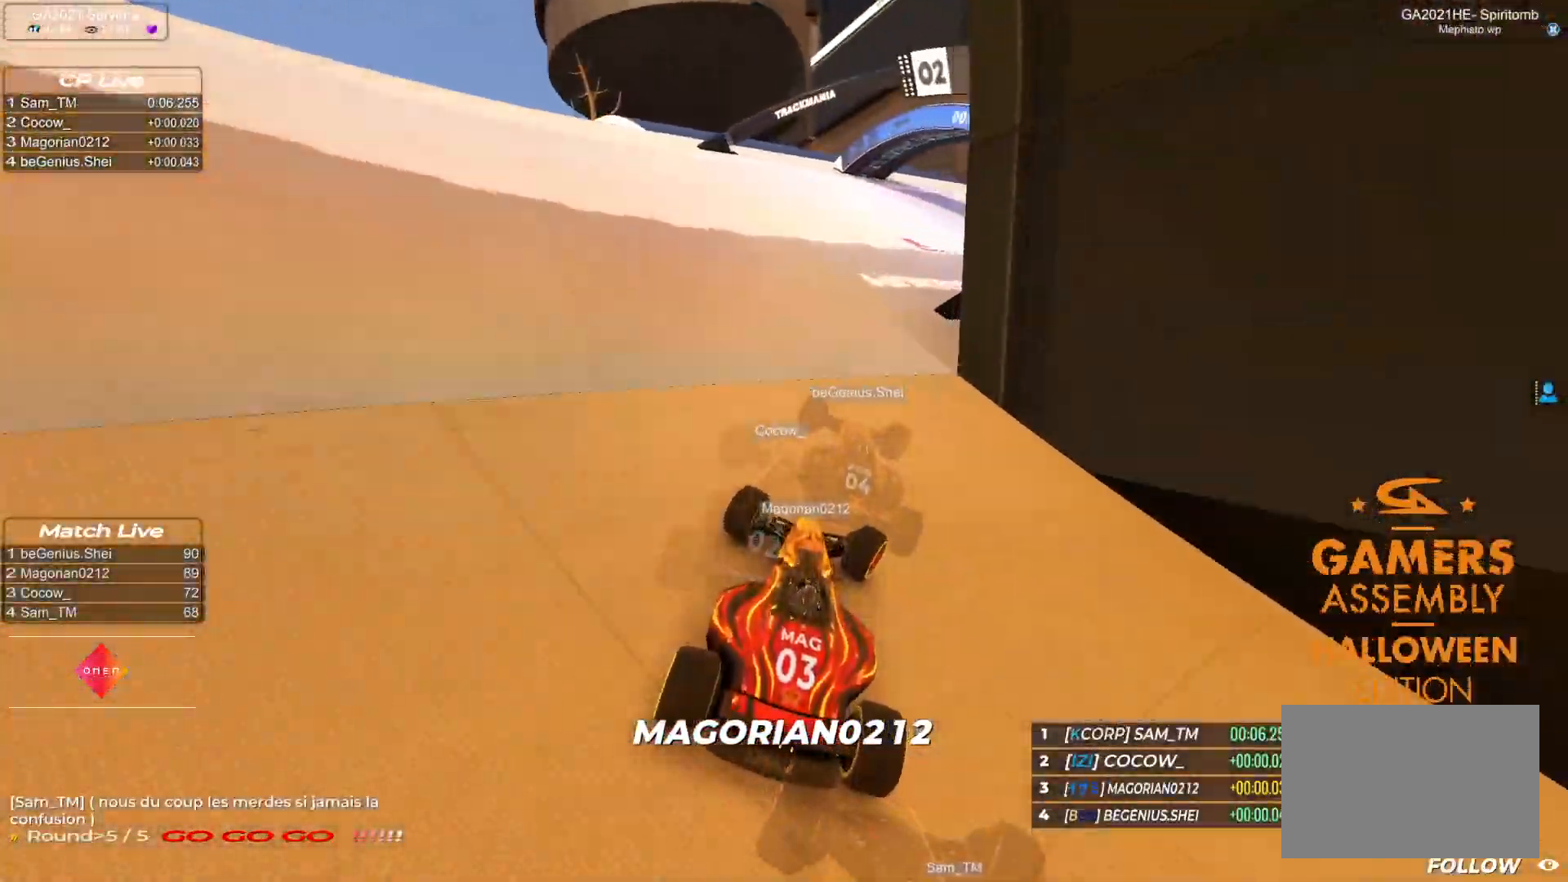
{"keys": ["left", "up"], "events": [[117, "left", "down"], [117, "right", "up"]]}
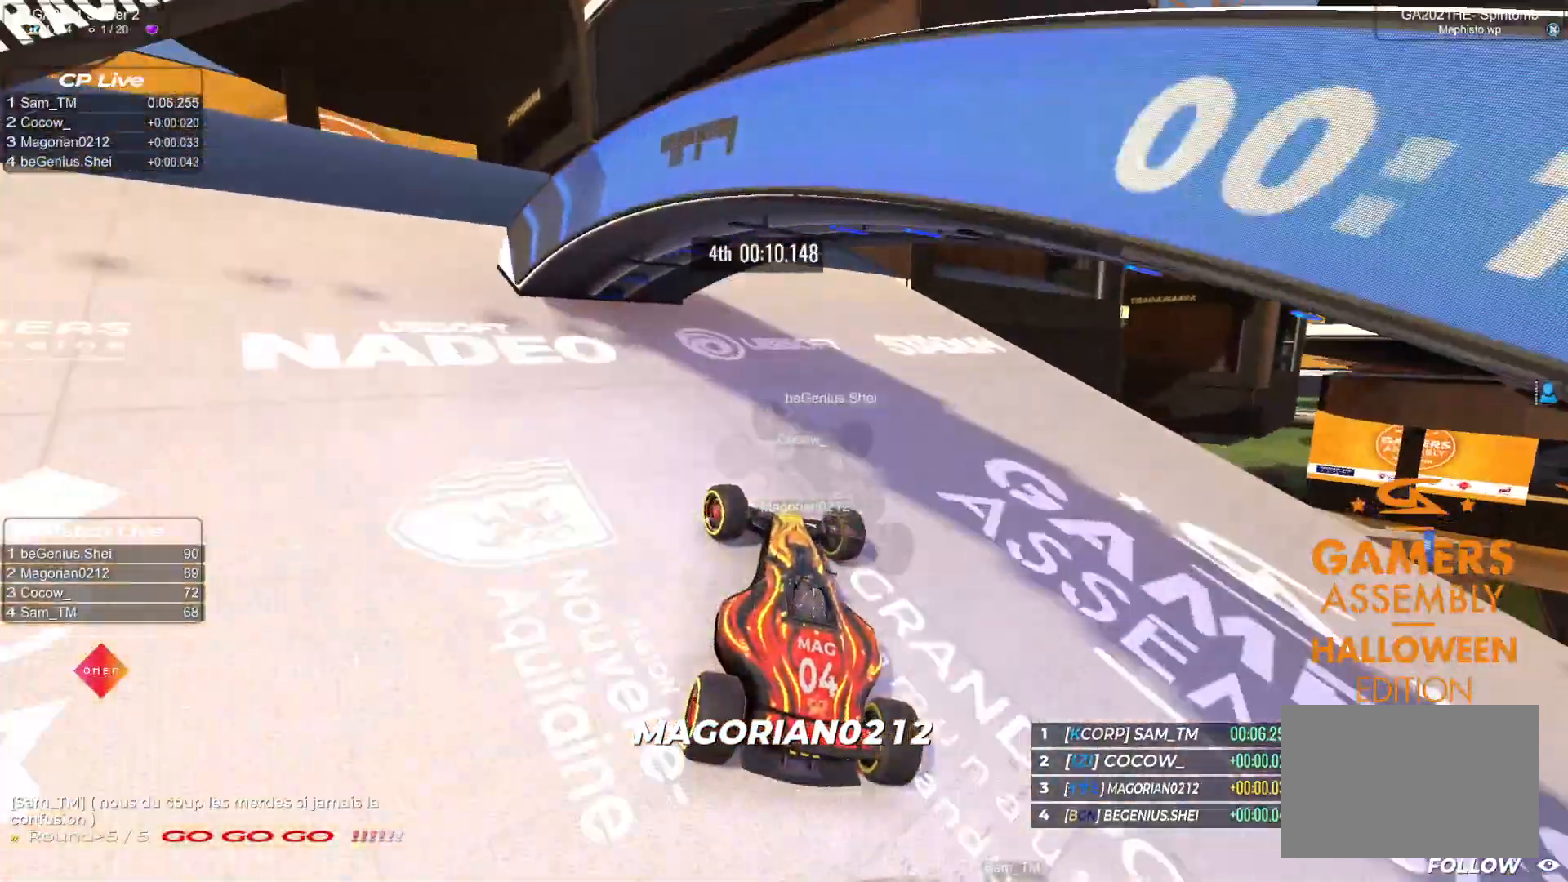
{"keys": ["left", "up"], "events": []}
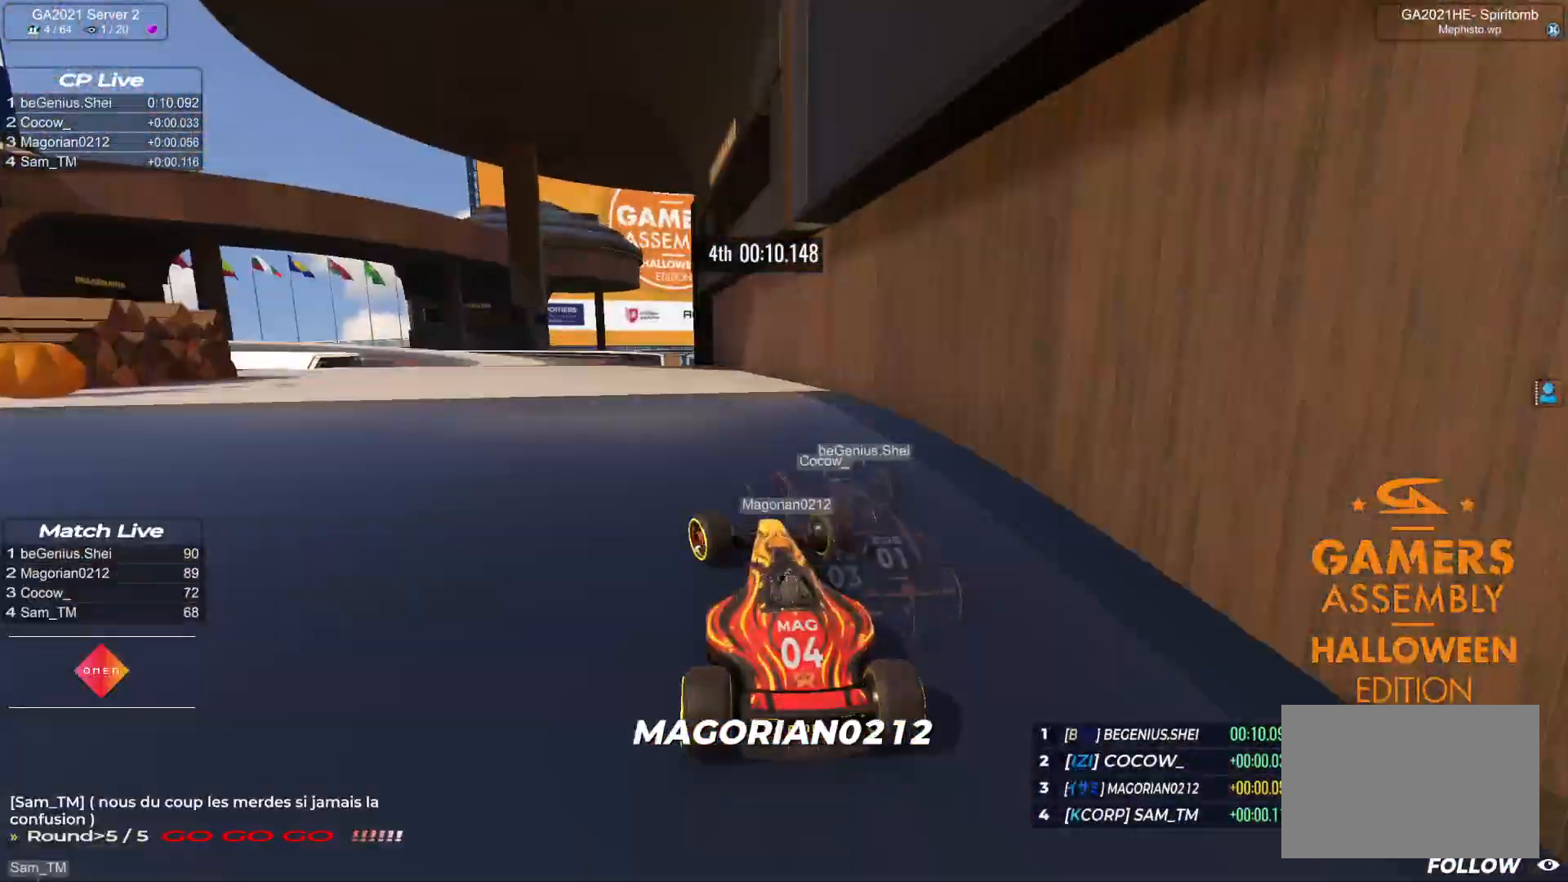
{"keys": ["left", "up"], "events": []}
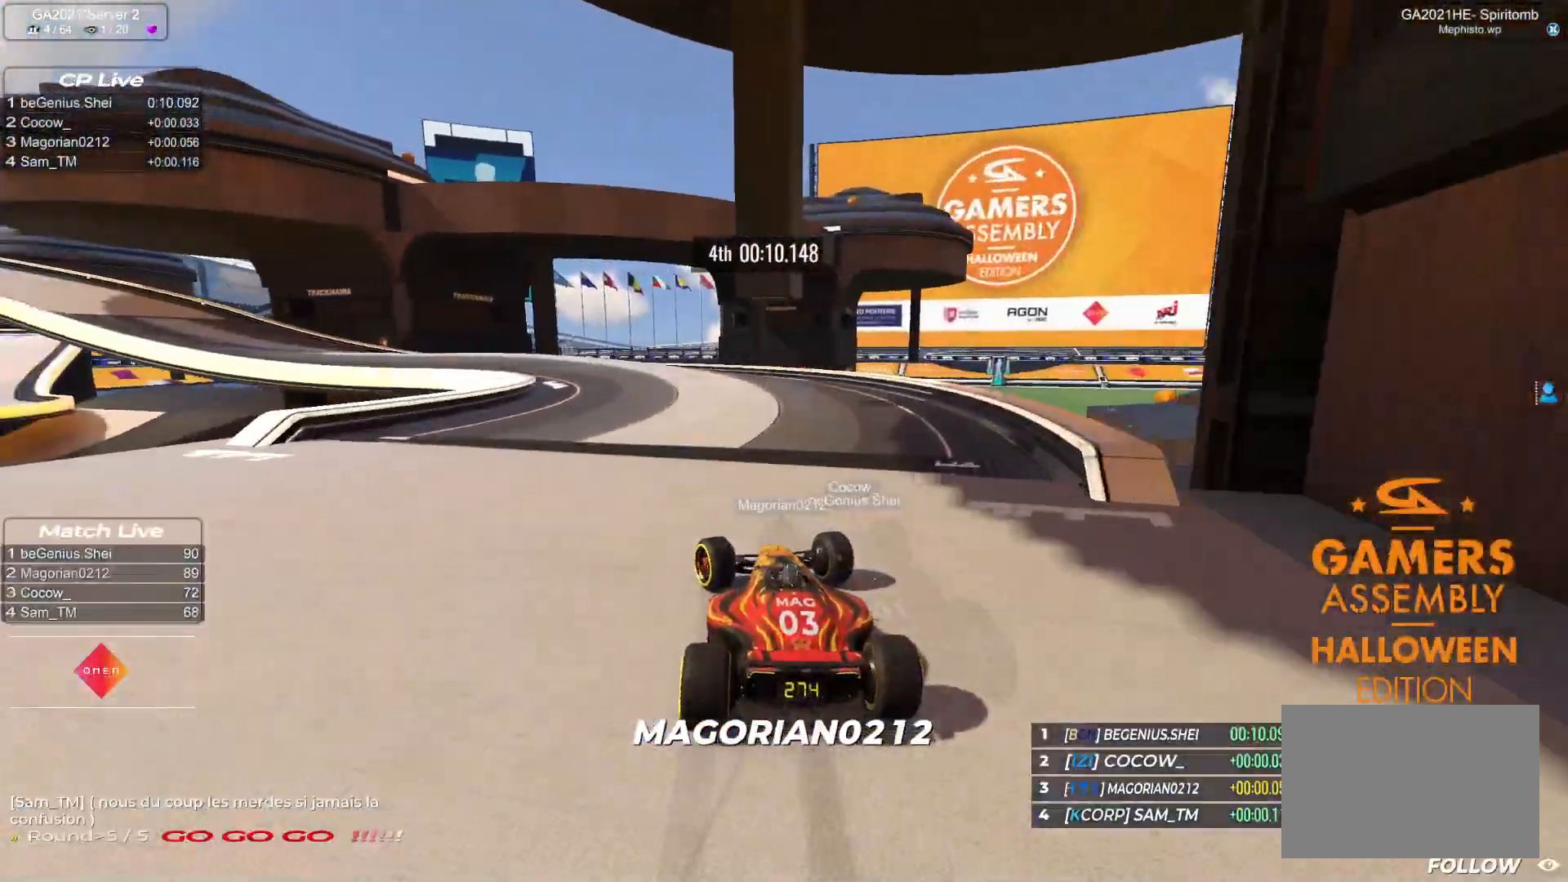
{"keys": ["left", "up"], "events": []}
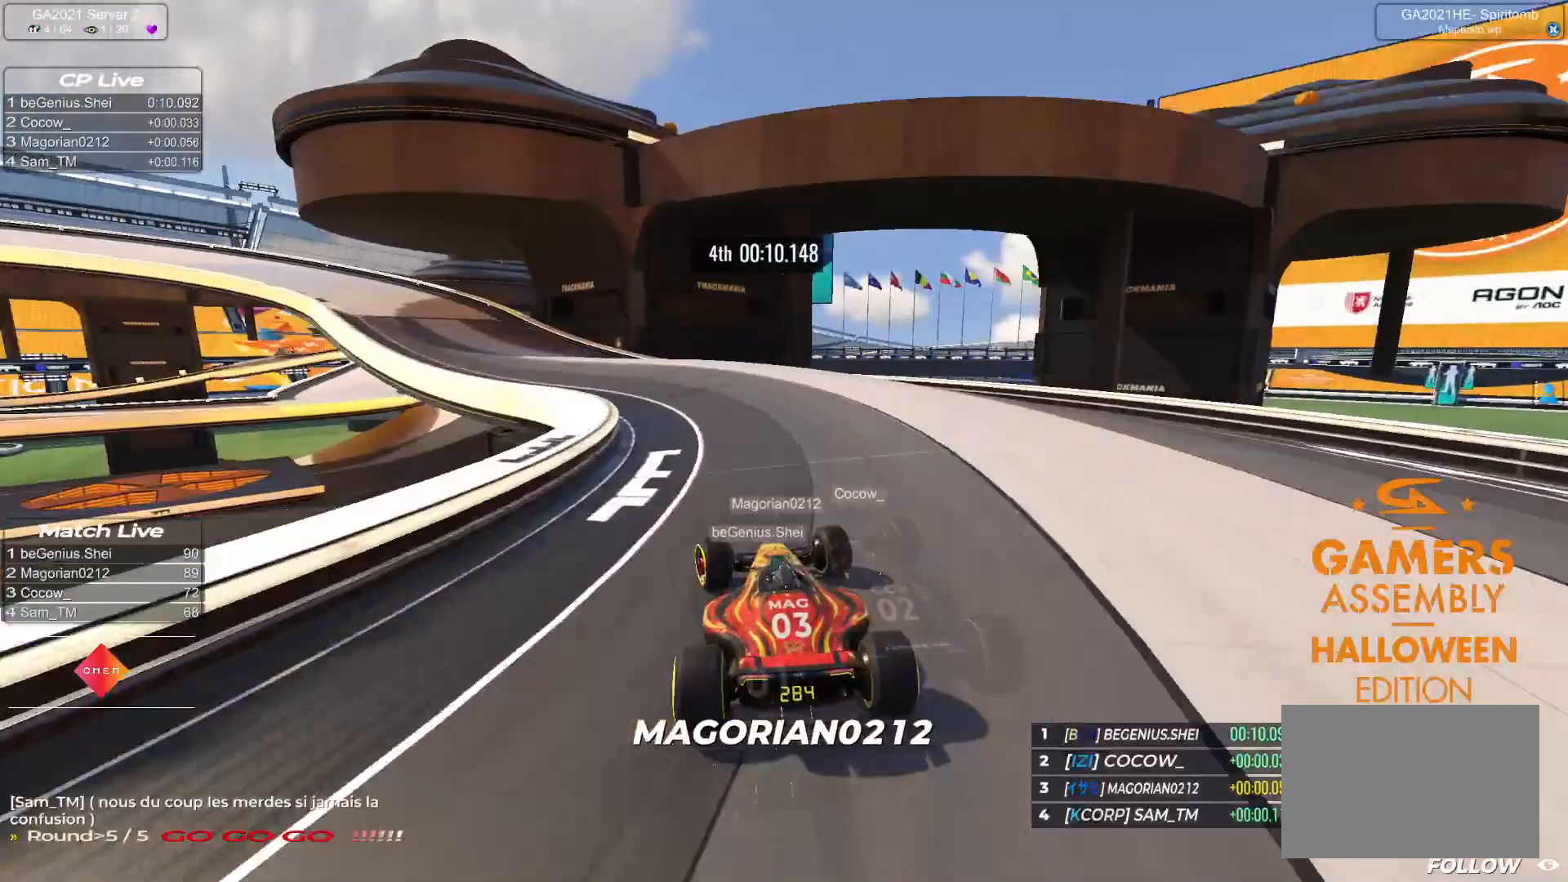
{"keys": ["left", "up"], "events": []}
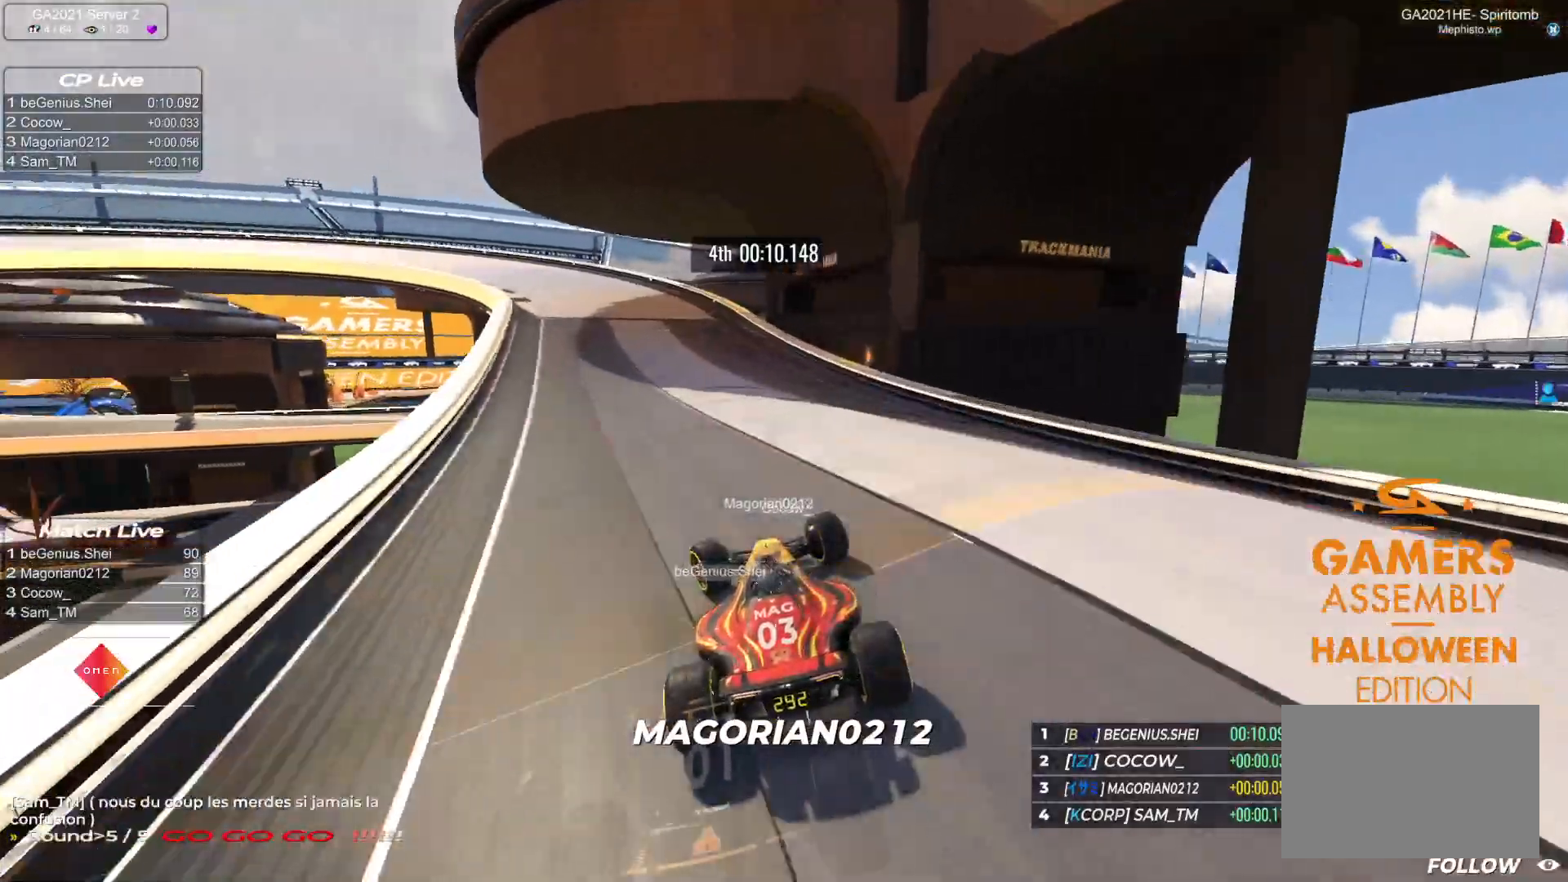
{"keys": ["down", "left", "up"], "events": [[33, "down", "down"]]}
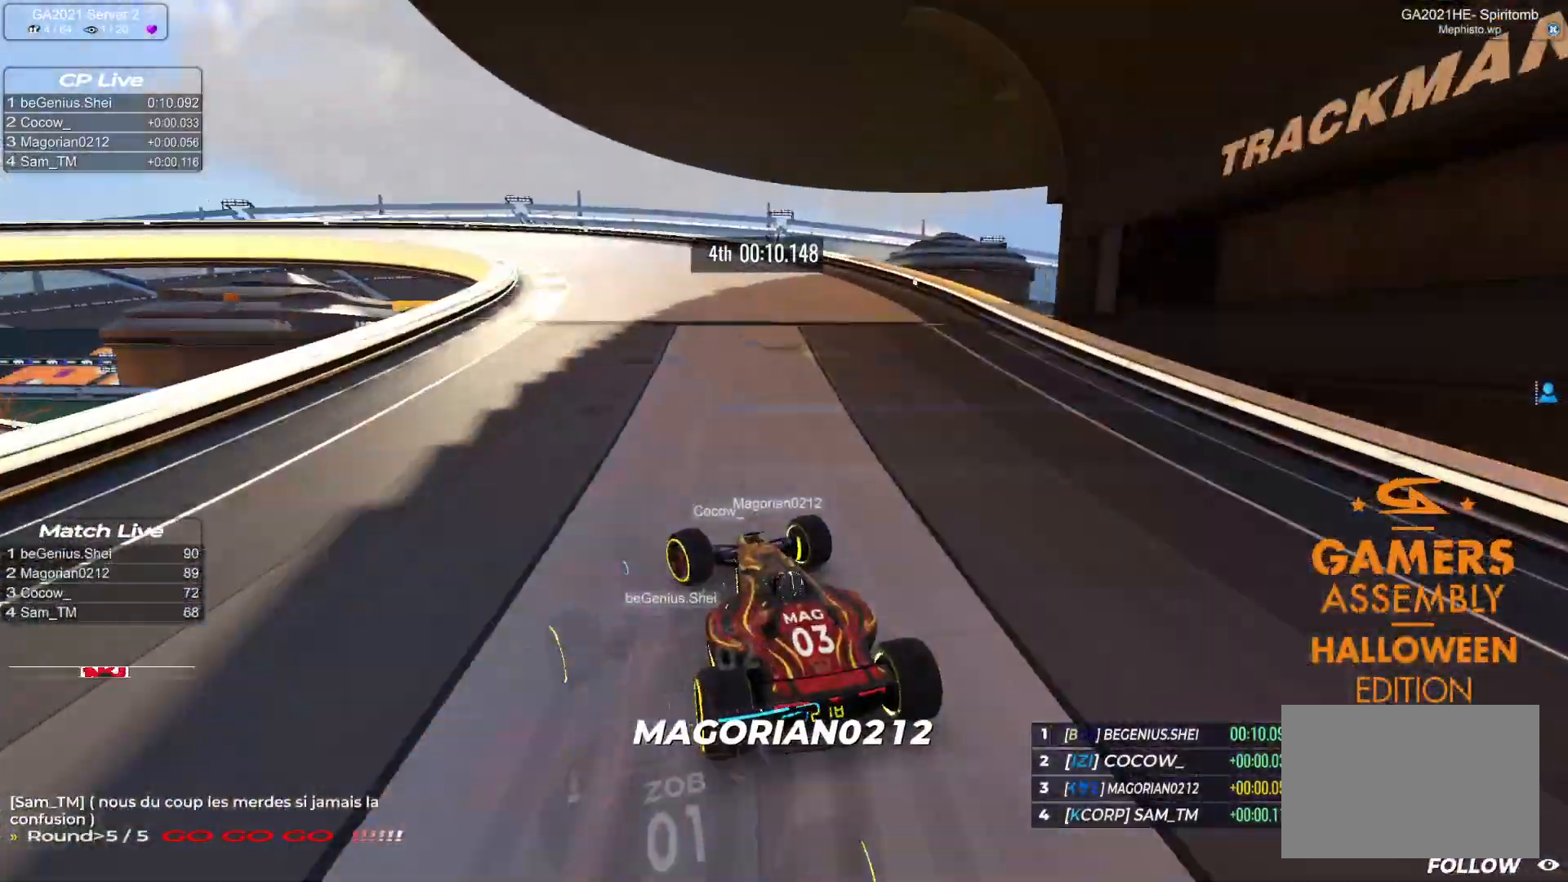
{"keys": ["left", "up"], "events": [[500, "down", "up"]]}
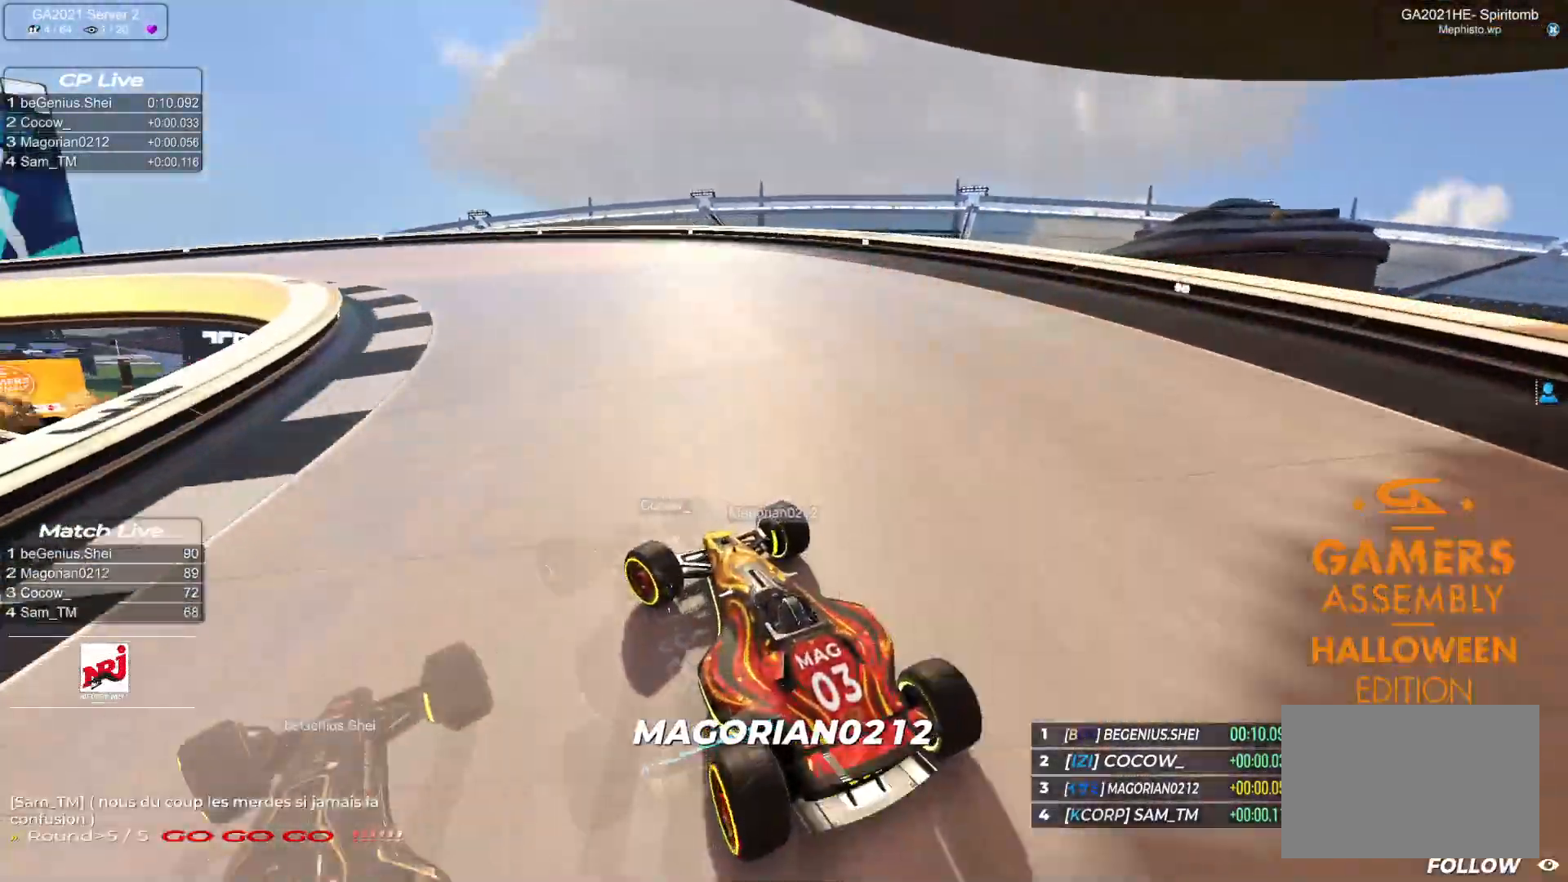
{"keys": ["left", "up"], "events": []}
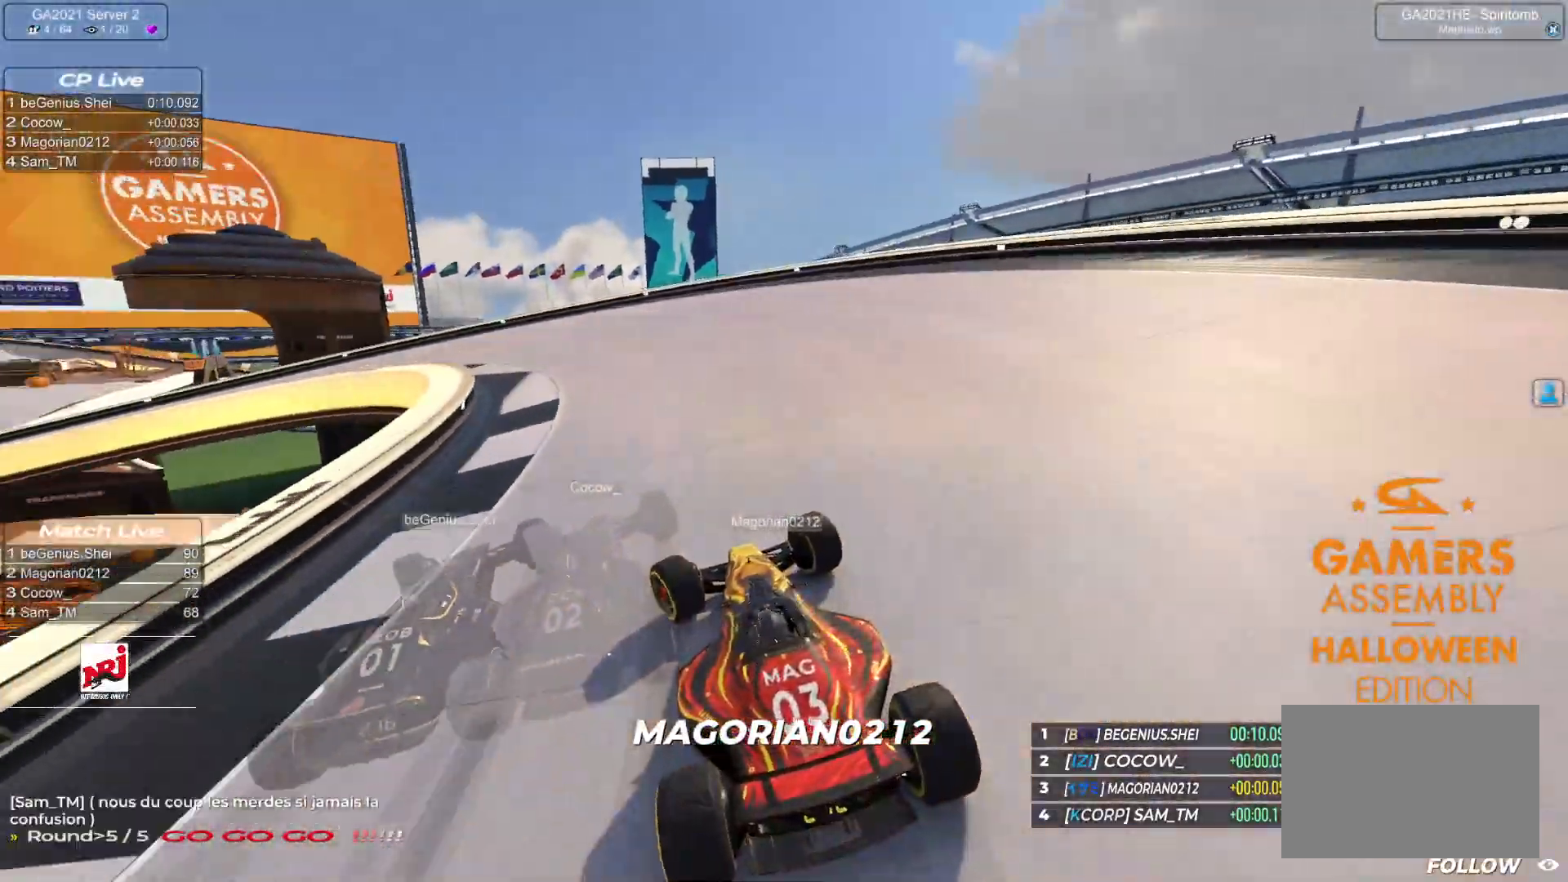
{"keys": ["left", "up"], "events": []}